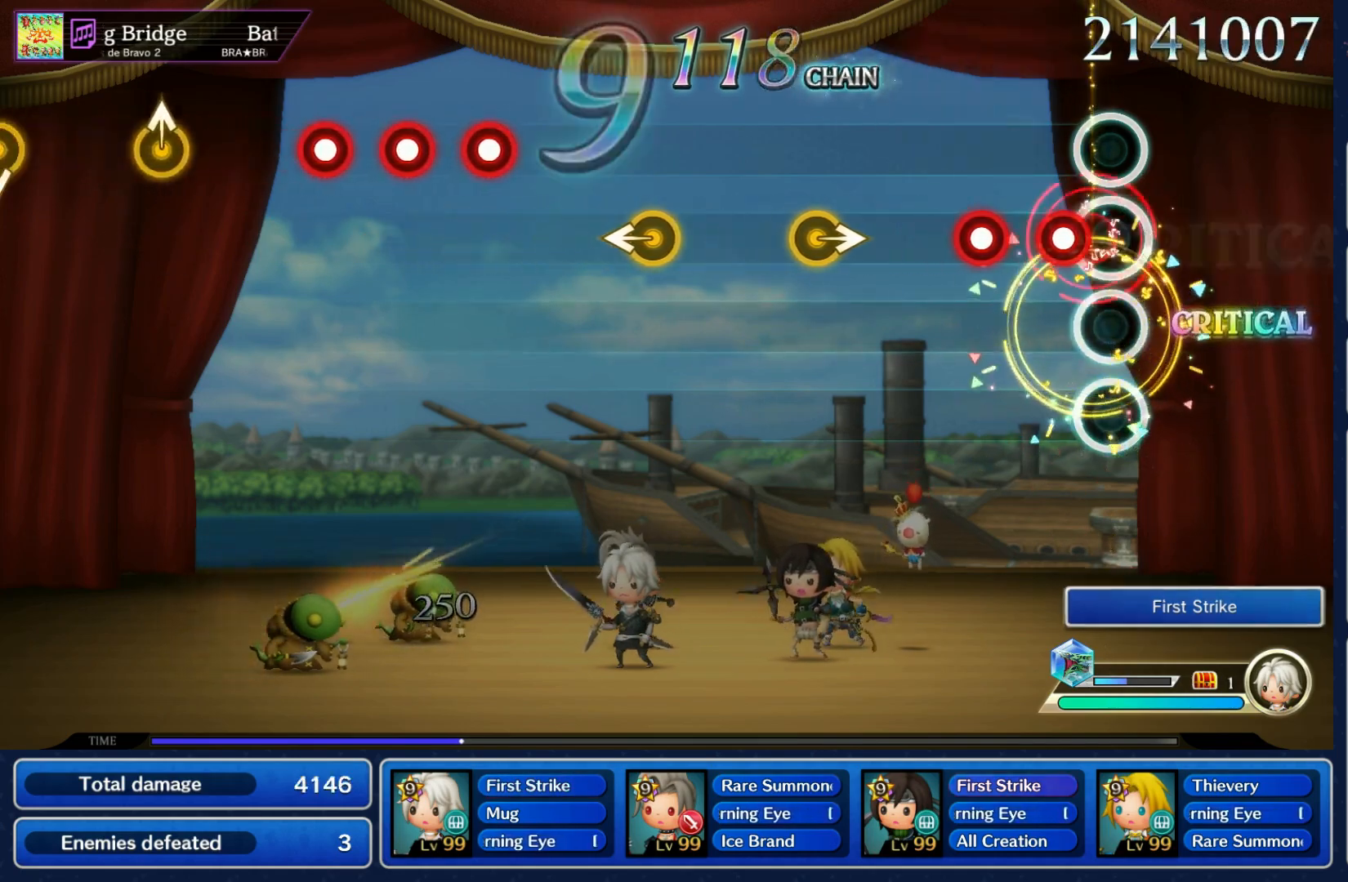
Gameplay with a controller (Nintendo layout); each line is a JSON object with the inputs held at the frame after it. "events" lists button and stick changes between this image and that frame as [ms after this image, input, new state], when the widget could be followed in between. Not read: L3 R3 SELECT START.
{"buttons": [], "left_stick": "center", "right_stick": "center", "events": [[67, "R1", "up"], [83, "L1", "down"], [150, "L1", "up"], [167, "R1", "down"], [283, "R1", "up"], [317, "left_stick", "right"], [417, "left_stick", "center"]]}
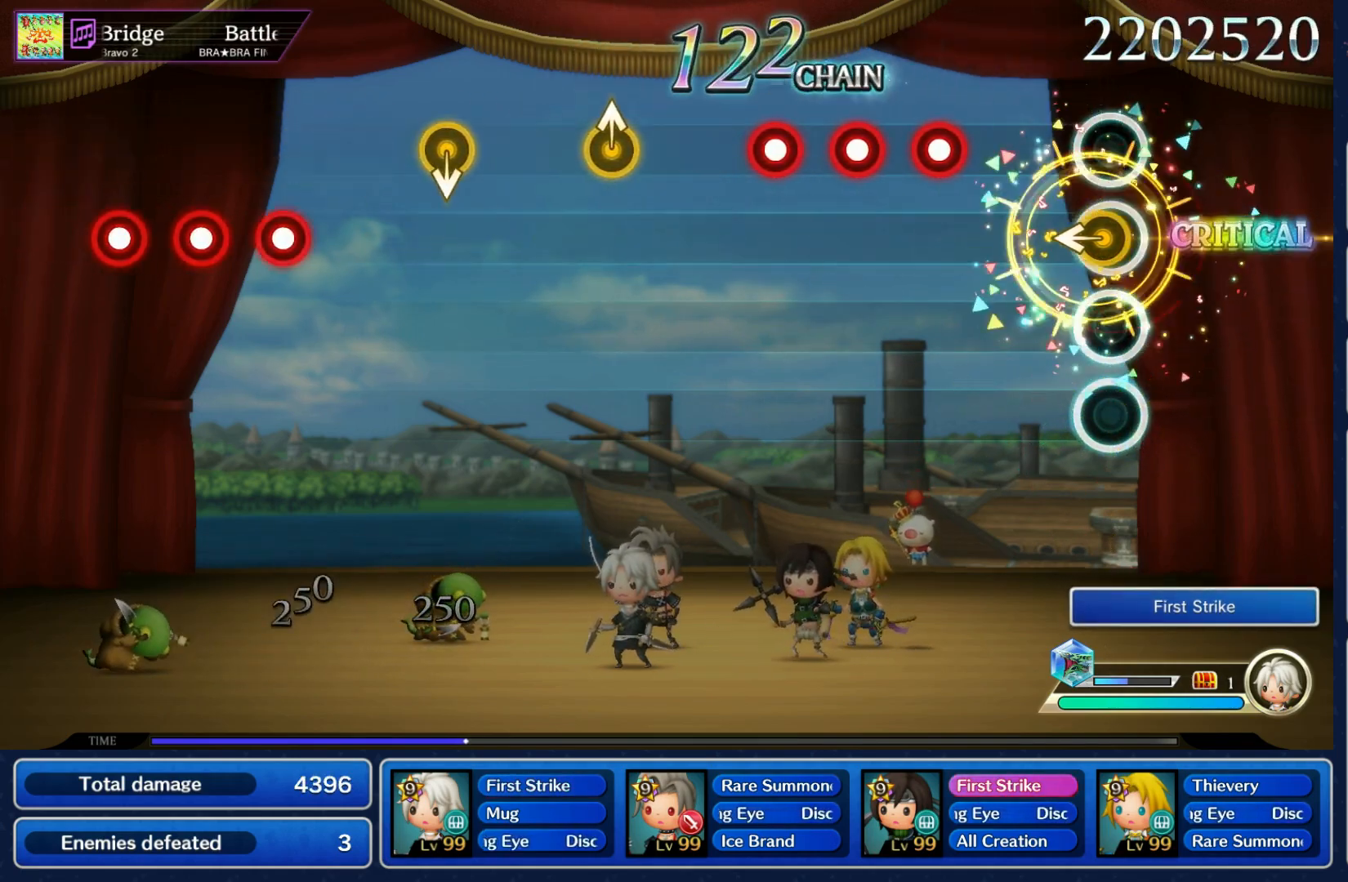
{"buttons": ["R1"], "left_stick": "center", "right_stick": "center", "events": [[17, "left_stick", "left"], [133, "left_stick", "center"], [233, "R1", "down"], [317, "R1", "up"], [350, "L1", "down"], [417, "L1", "up"], [417, "R1", "down"]]}
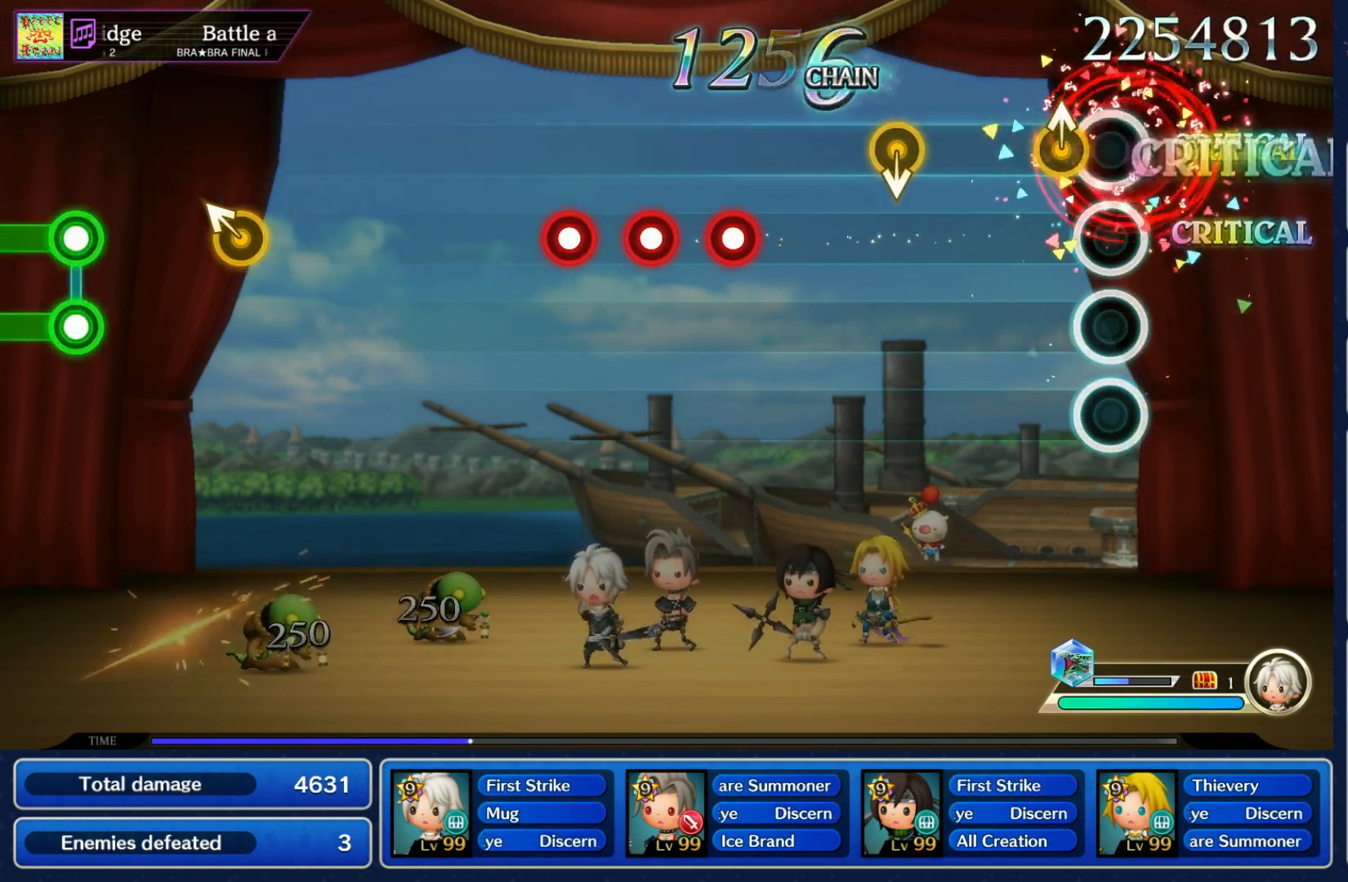
{"buttons": ["R1"], "left_stick": "center", "right_stick": "center", "events": [[17, "R1", "up"], [133, "left_stick", "up"], [183, "left_stick", "center"], [267, "left_stick", "down"], [350, "left_stick", "center"], [433, "R1", "down"]]}
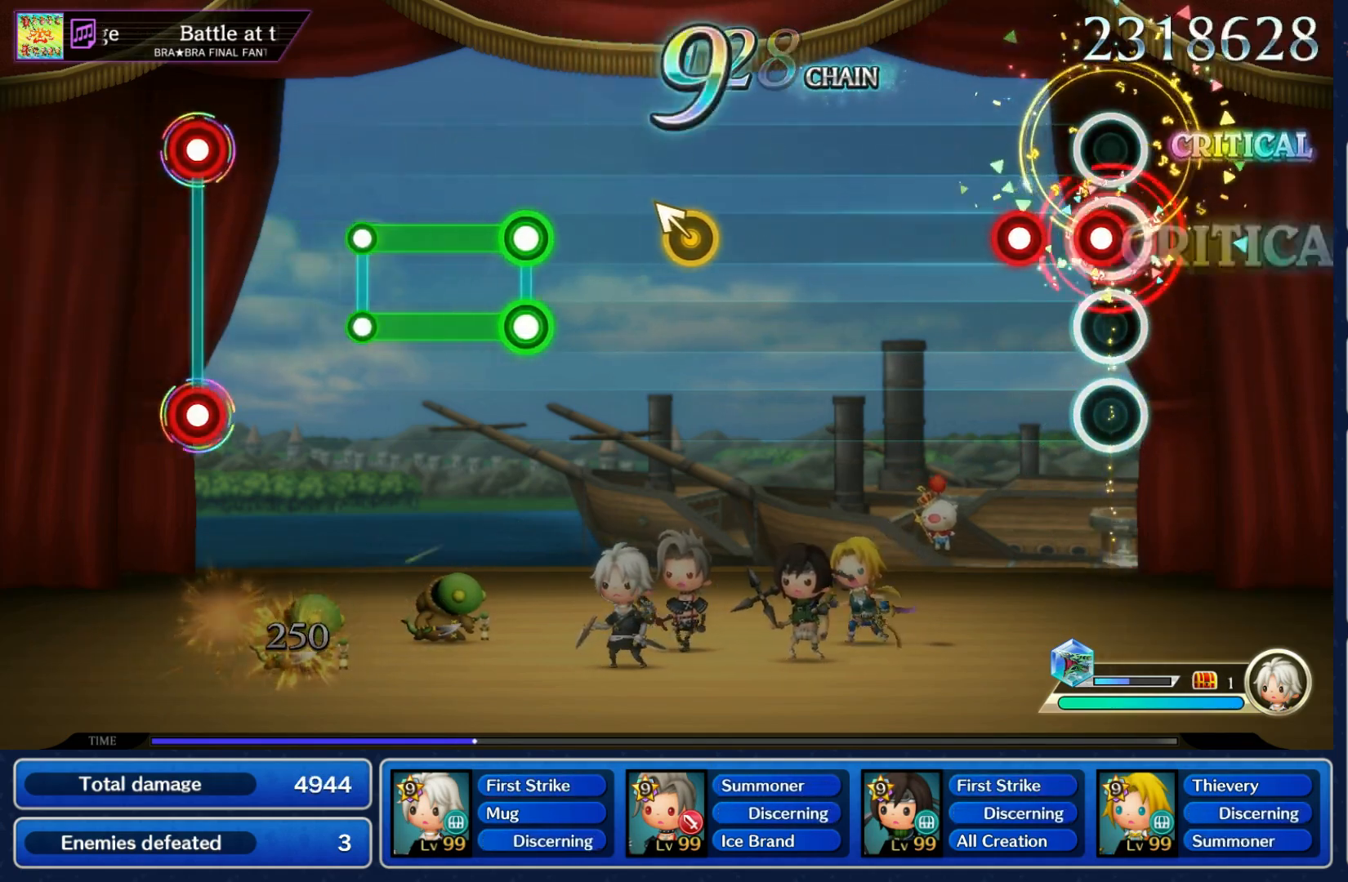
{"buttons": [], "left_stick": "left", "right_stick": "center", "events": [[17, "L1", "down"], [17, "R1", "up"], [100, "L1", "up"], [133, "R1", "down"], [217, "R1", "up"], [483, "left_stick", "left"]]}
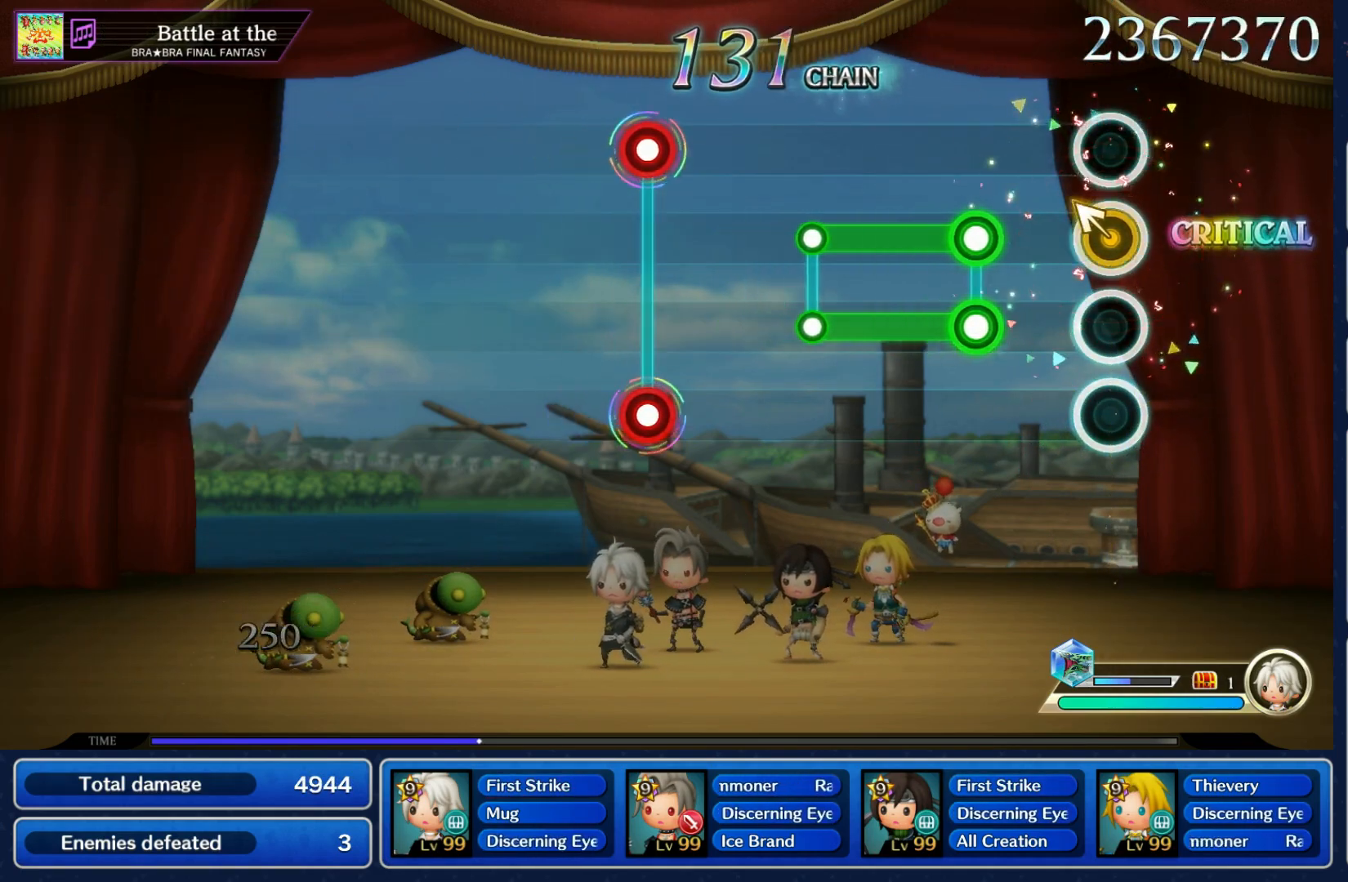
{"buttons": [], "left_stick": "center", "right_stick": "center", "events": [[67, "left_stick", "center"], [183, "L1", "down"], [183, "R1", "down"], [367, "L1", "up"], [367, "R1", "up"]]}
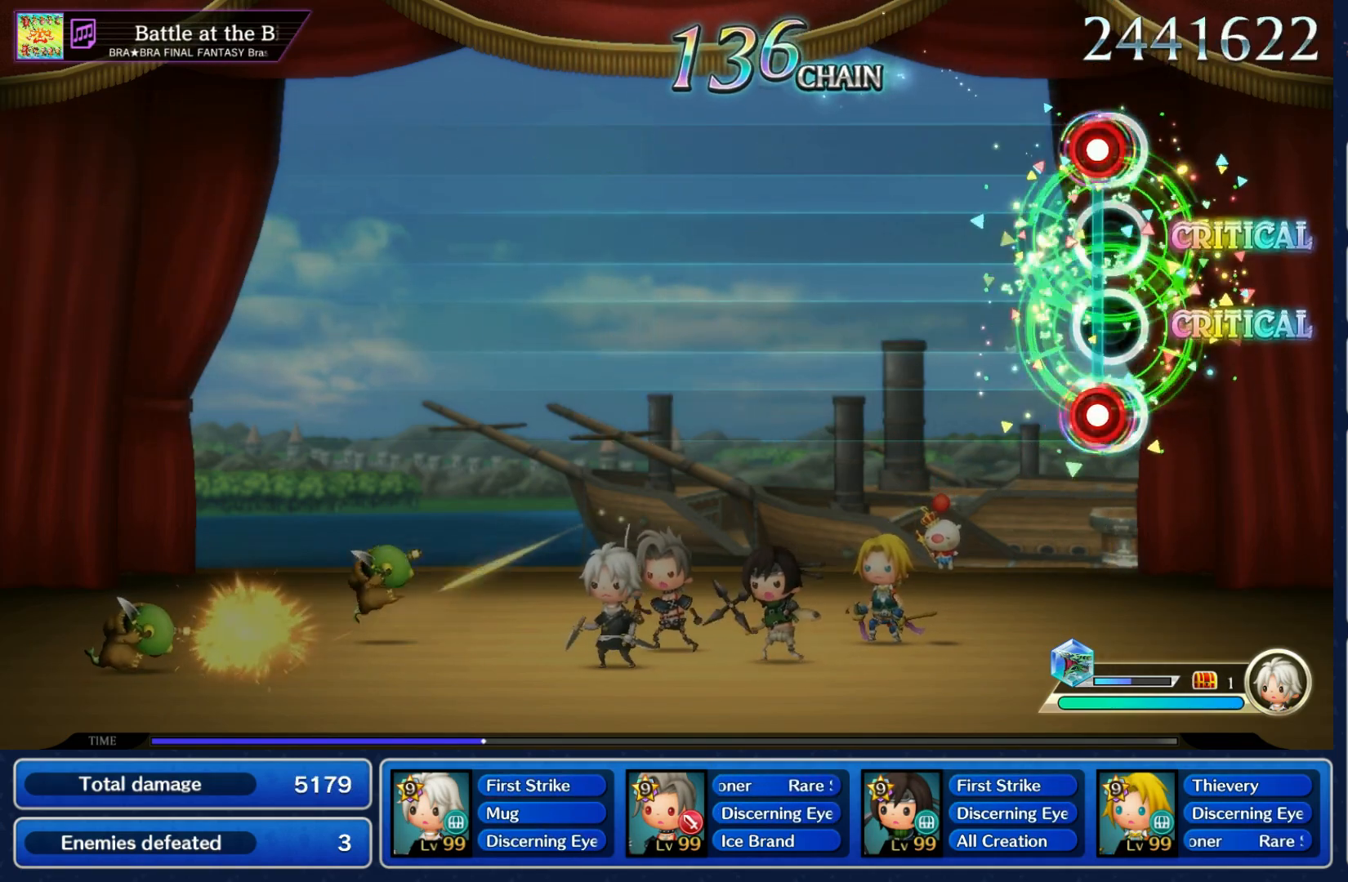
{"buttons": [], "left_stick": "center", "right_stick": "center", "events": [[50, "L1", "down"], [50, "R1", "down"], [133, "R1", "up"], [167, "L1", "up"]]}
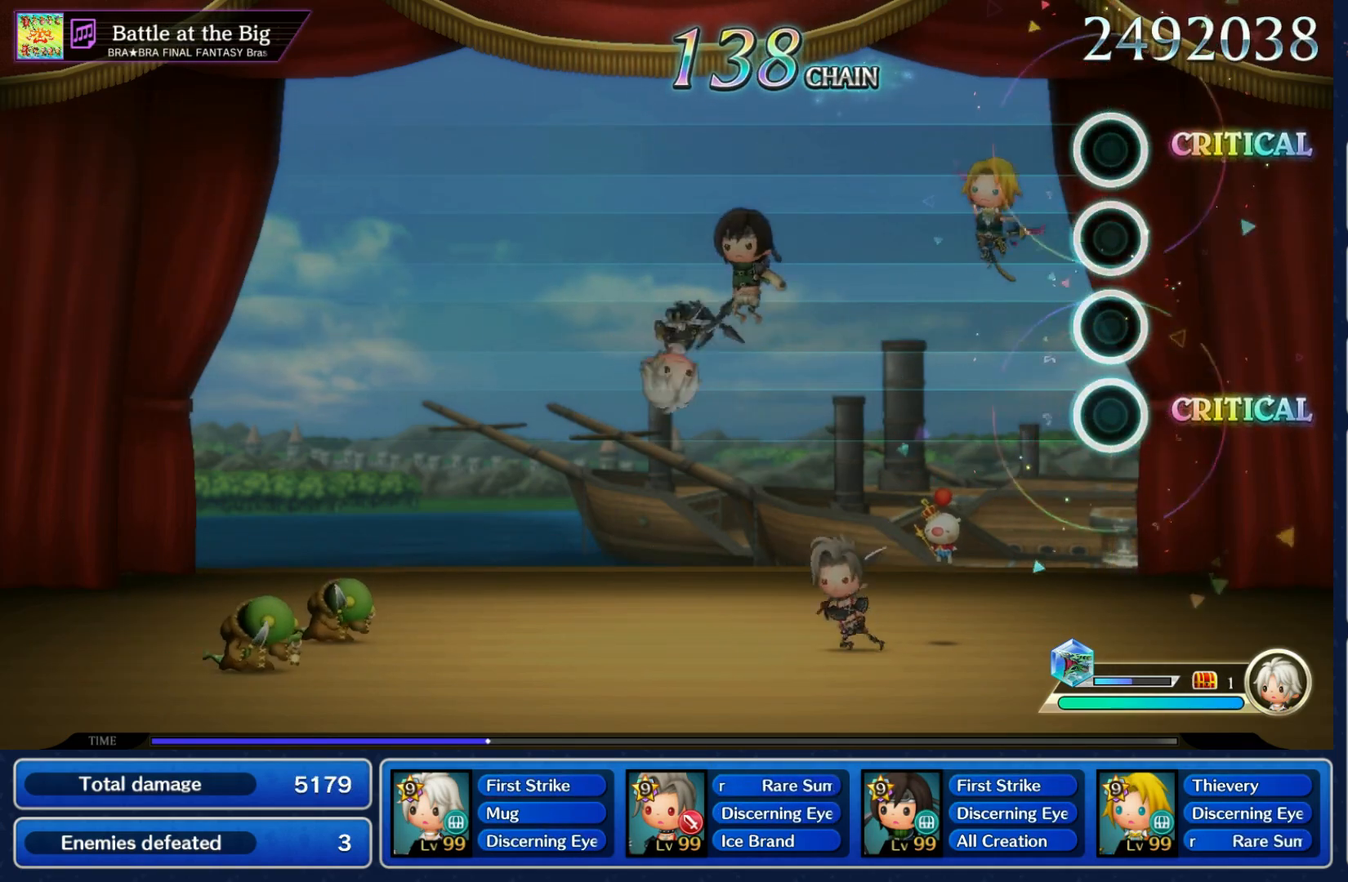
{"buttons": [], "left_stick": "center", "right_stick": "center", "events": []}
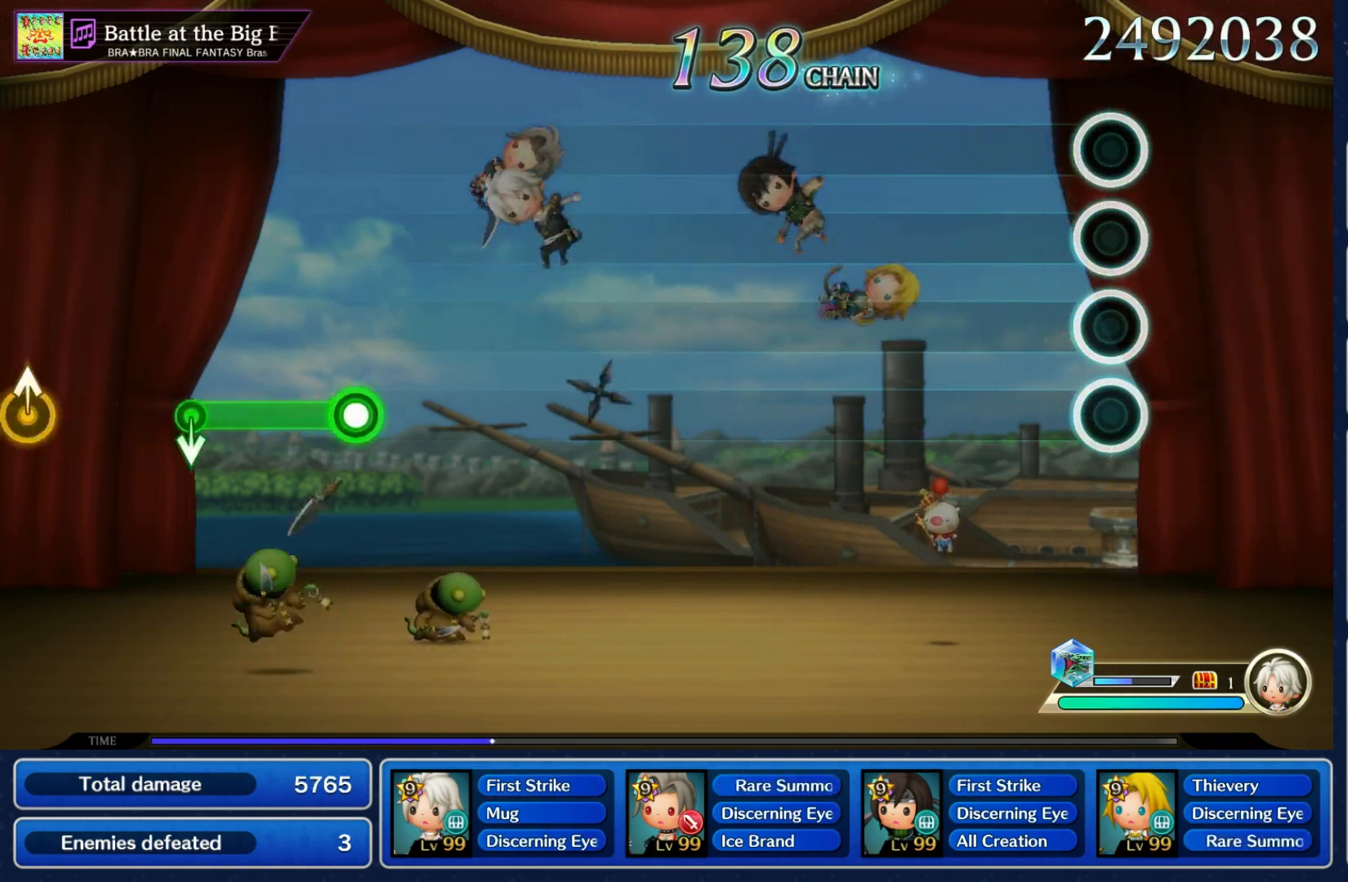
{"buttons": [], "left_stick": "center", "right_stick": "center", "events": []}
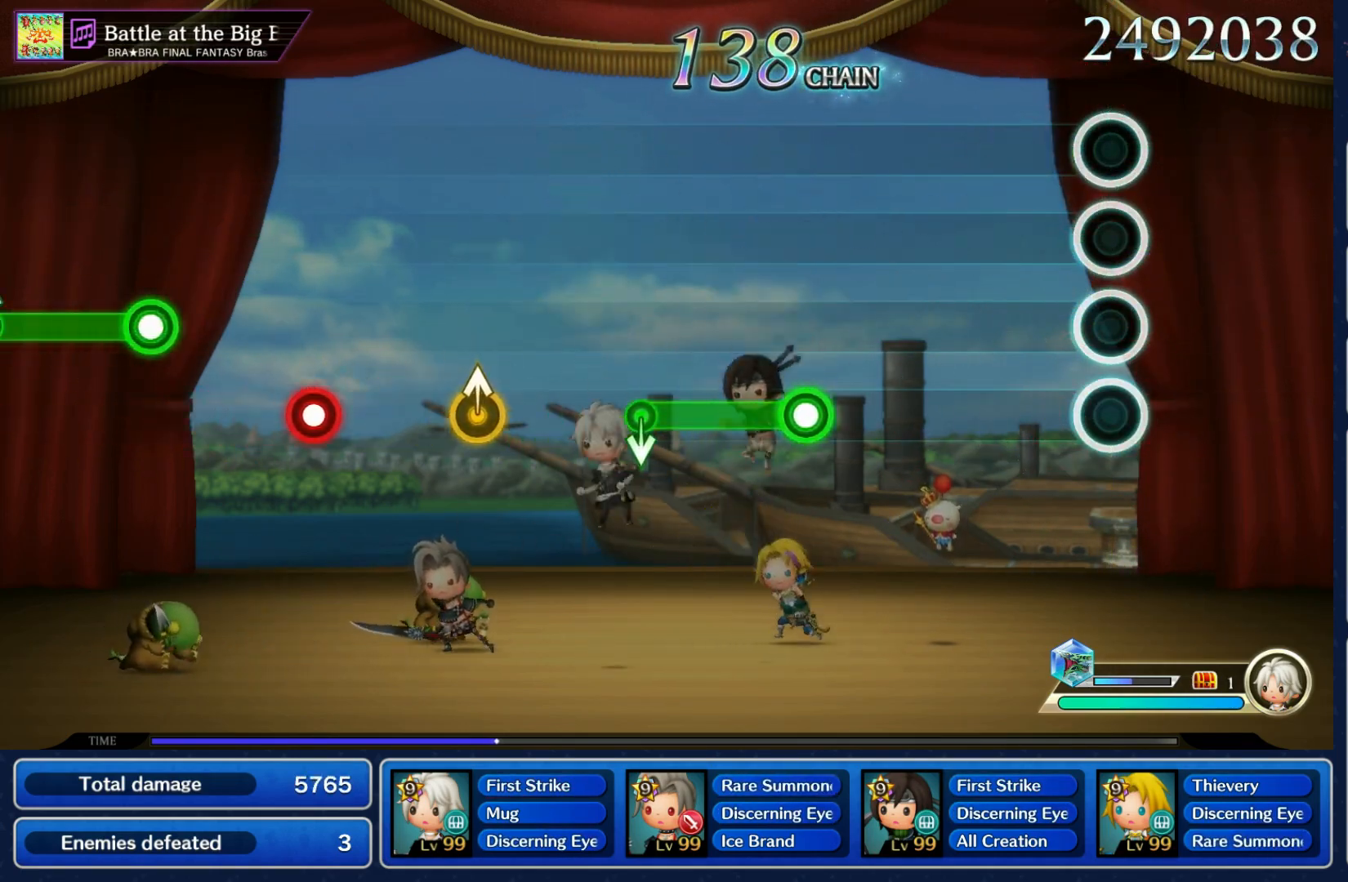
{"buttons": ["R1"], "left_stick": "center", "right_stick": "center", "events": [[367, "R1", "down"]]}
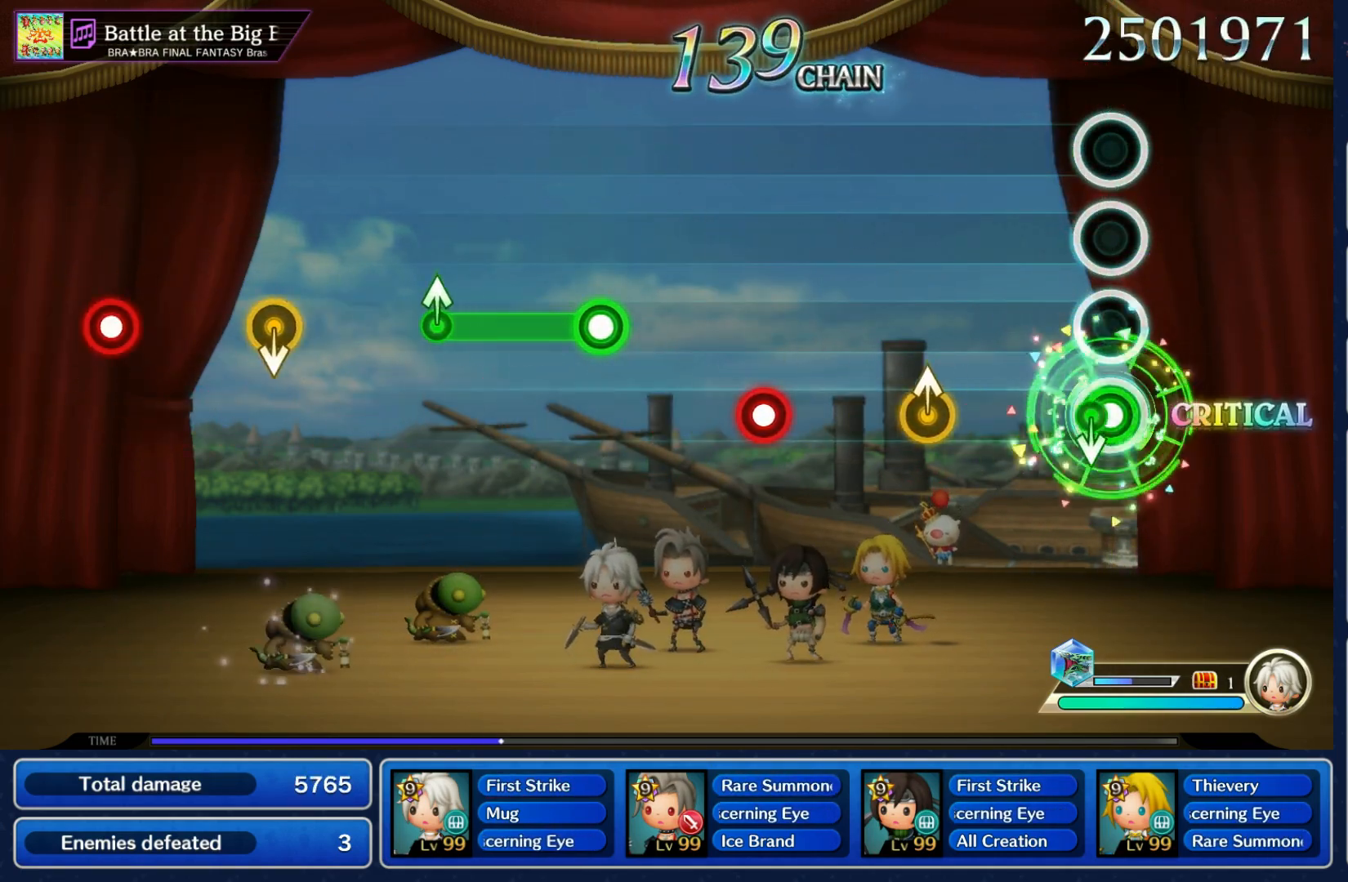
{"buttons": [], "left_stick": "center", "right_stick": "center", "events": [[33, "left_stick", "down"], [133, "R1", "up"], [150, "left_stick", "center"], [233, "left_stick", "up-right"], [350, "left_stick", "center"], [417, "R1", "down"], [500, "R1", "up"]]}
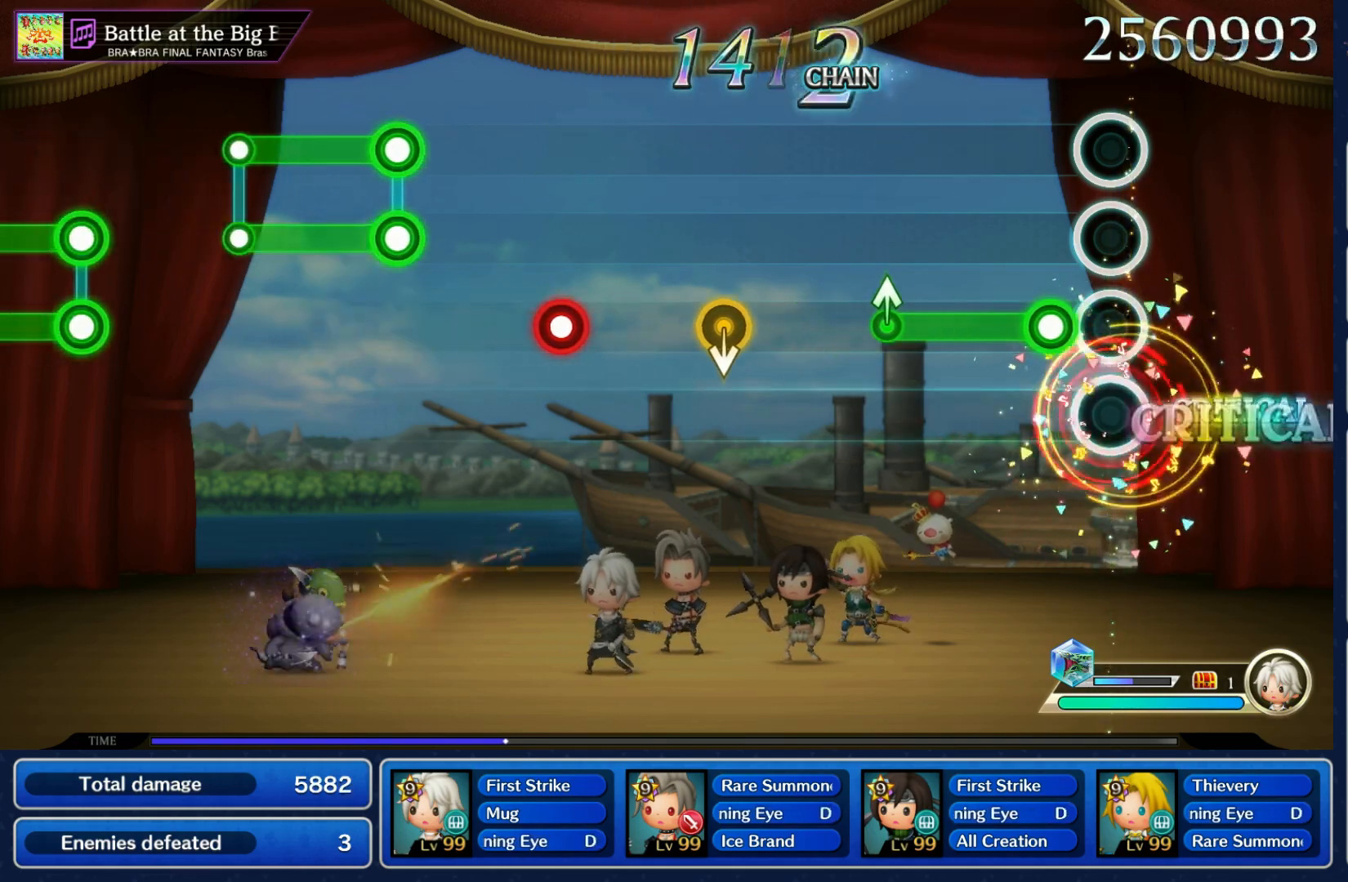
{"buttons": [], "left_stick": "down", "right_stick": "center", "events": [[100, "R1", "down"], [233, "left_stick", "up"], [350, "R1", "up"], [350, "left_stick", "center"], [417, "left_stick", "down"]]}
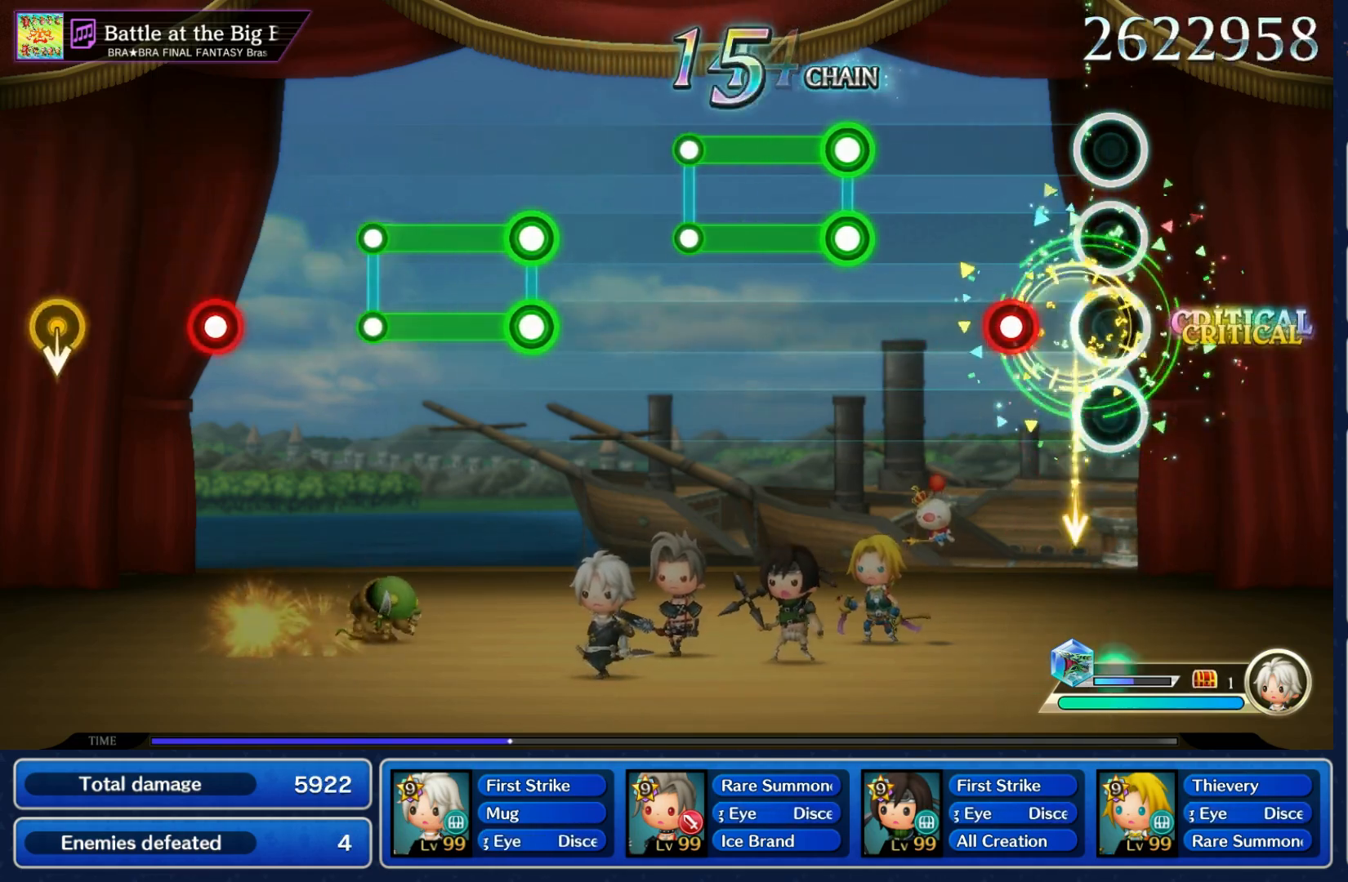
{"buttons": [], "left_stick": "center", "right_stick": "center", "events": [[33, "left_stick", "center"], [117, "R1", "down"], [200, "R1", "up"], [317, "L1", "down"], [317, "R1", "down"], [483, "L1", "up"], [483, "R1", "up"]]}
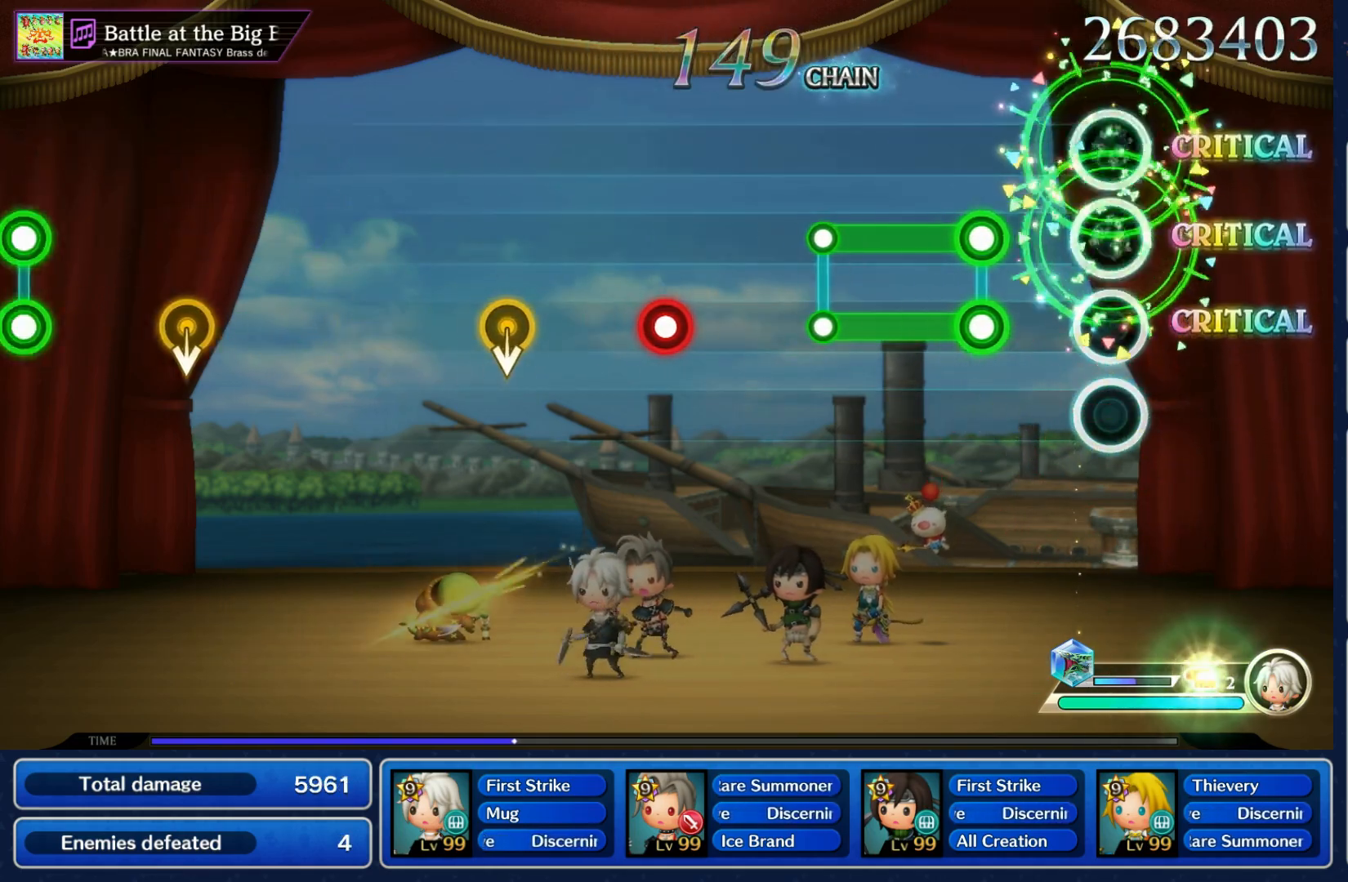
{"buttons": [], "left_stick": "center", "right_stick": "center", "events": [[167, "L1", "down"], [167, "R1", "down"], [350, "R1", "up"], [367, "L1", "up"]]}
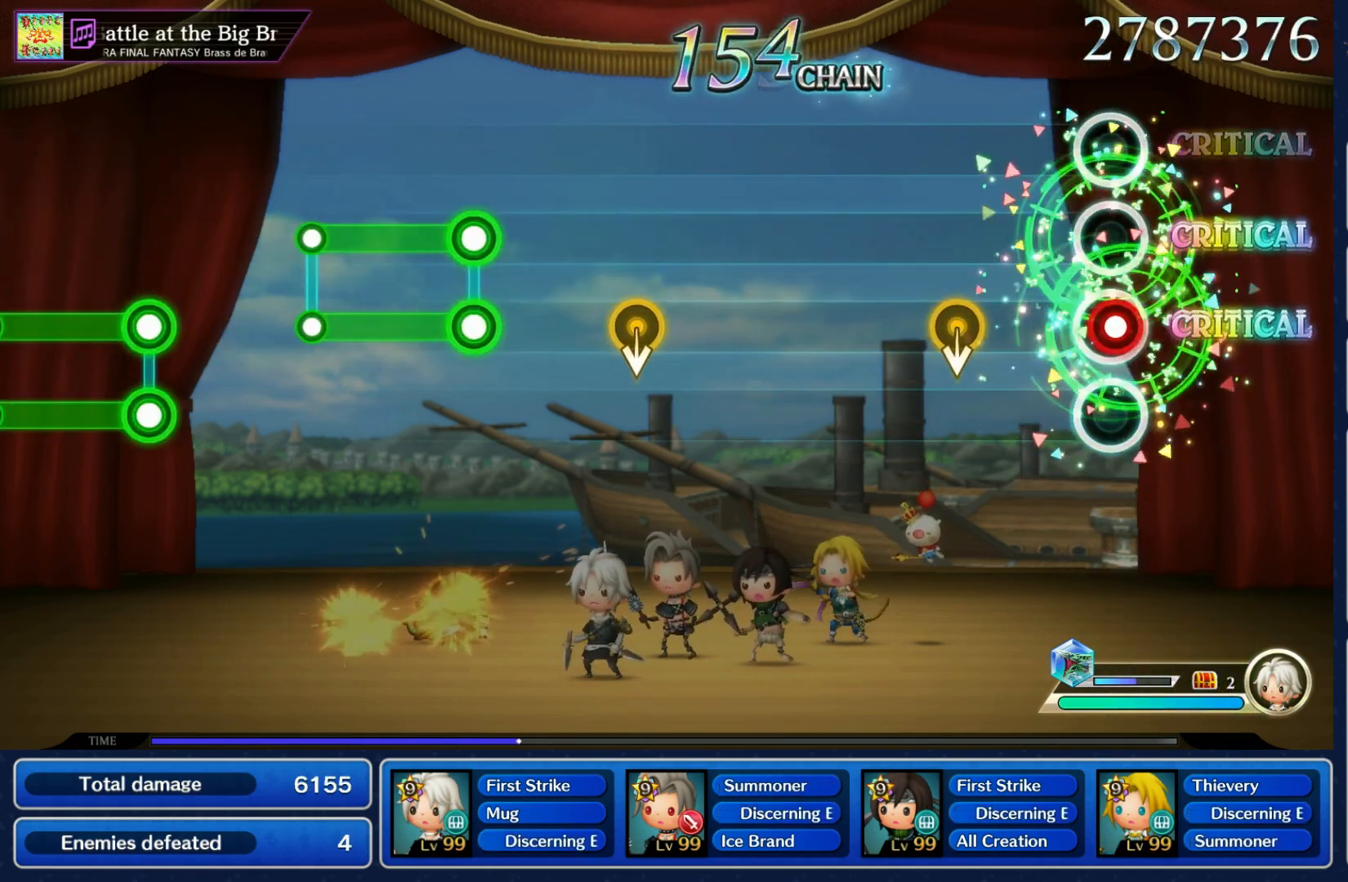
{"buttons": [], "left_stick": "center", "right_stick": "center", "events": [[33, "R1", "down"], [117, "R1", "up"], [167, "left_stick", "down"], [283, "left_stick", "center"]]}
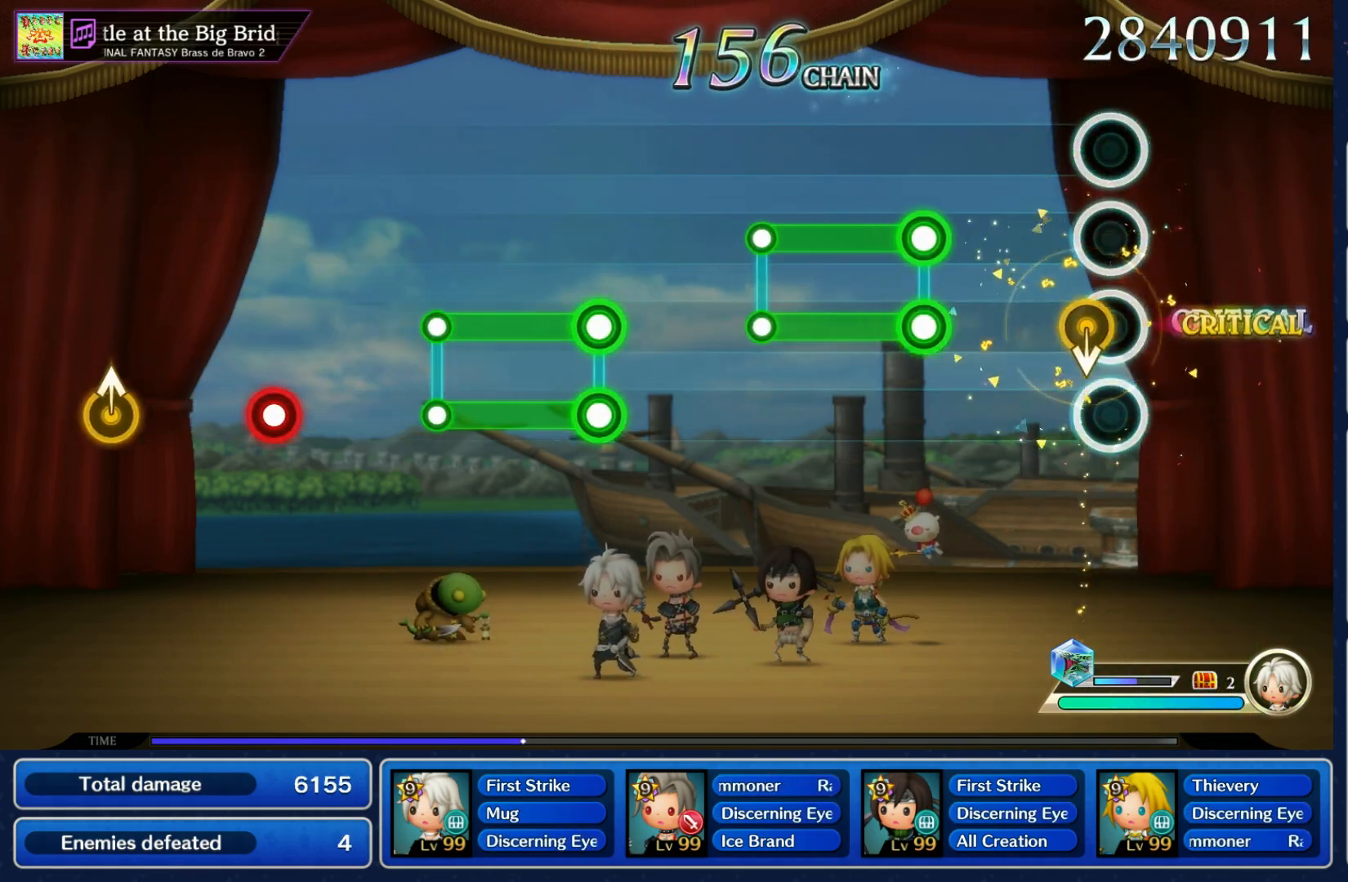
{"buttons": [], "left_stick": "center", "right_stick": "center", "events": [[33, "left_stick", "down"], [150, "left_stick", "center"], [233, "L1", "down"], [250, "R1", "down"], [417, "R1", "up"], [433, "L1", "up"]]}
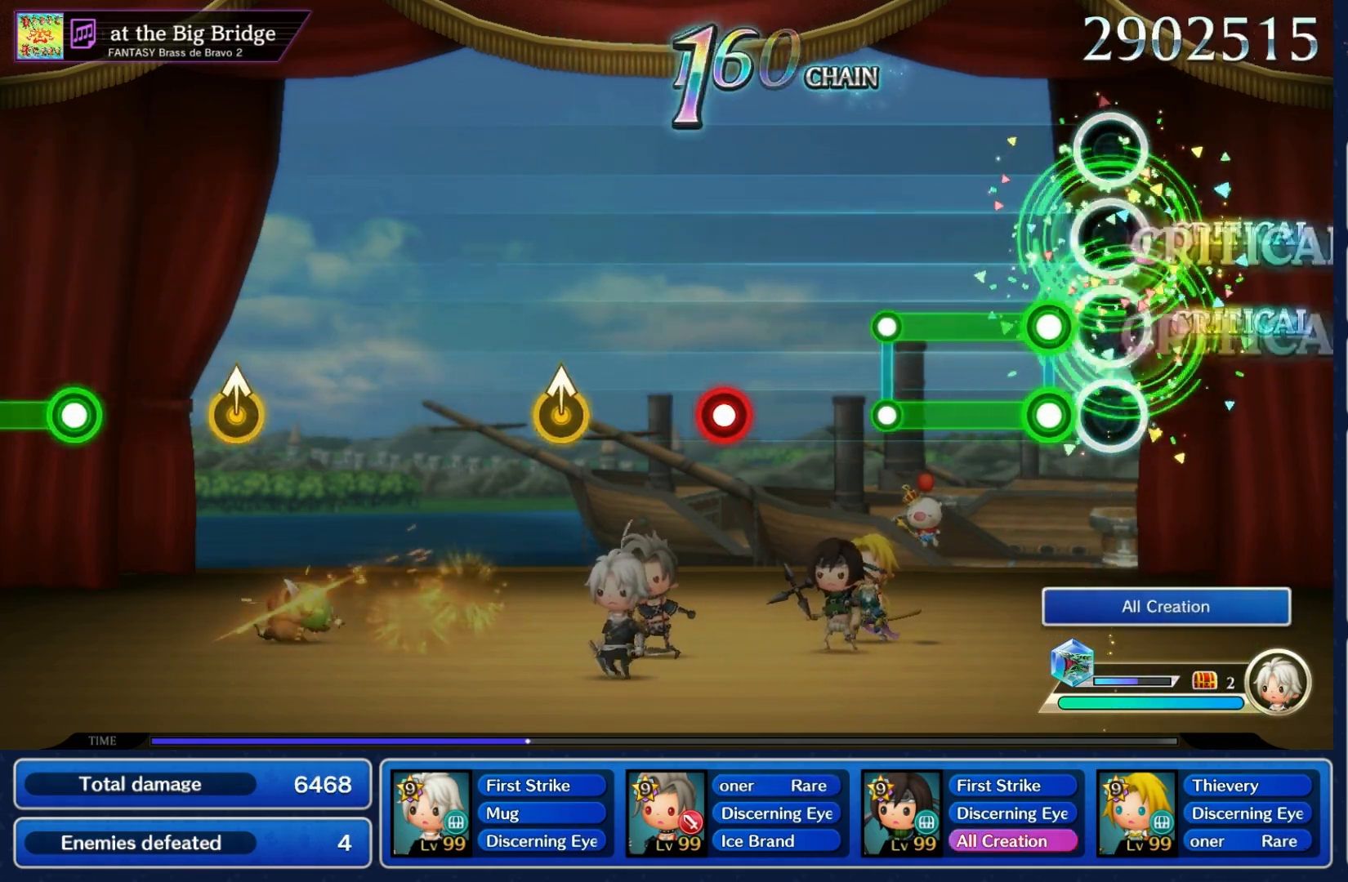
{"buttons": ["R1"], "left_stick": "center", "right_stick": "center", "events": [[100, "L1", "down"], [117, "R1", "down"], [283, "L1", "up"], [283, "R1", "up"], [467, "R1", "down"]]}
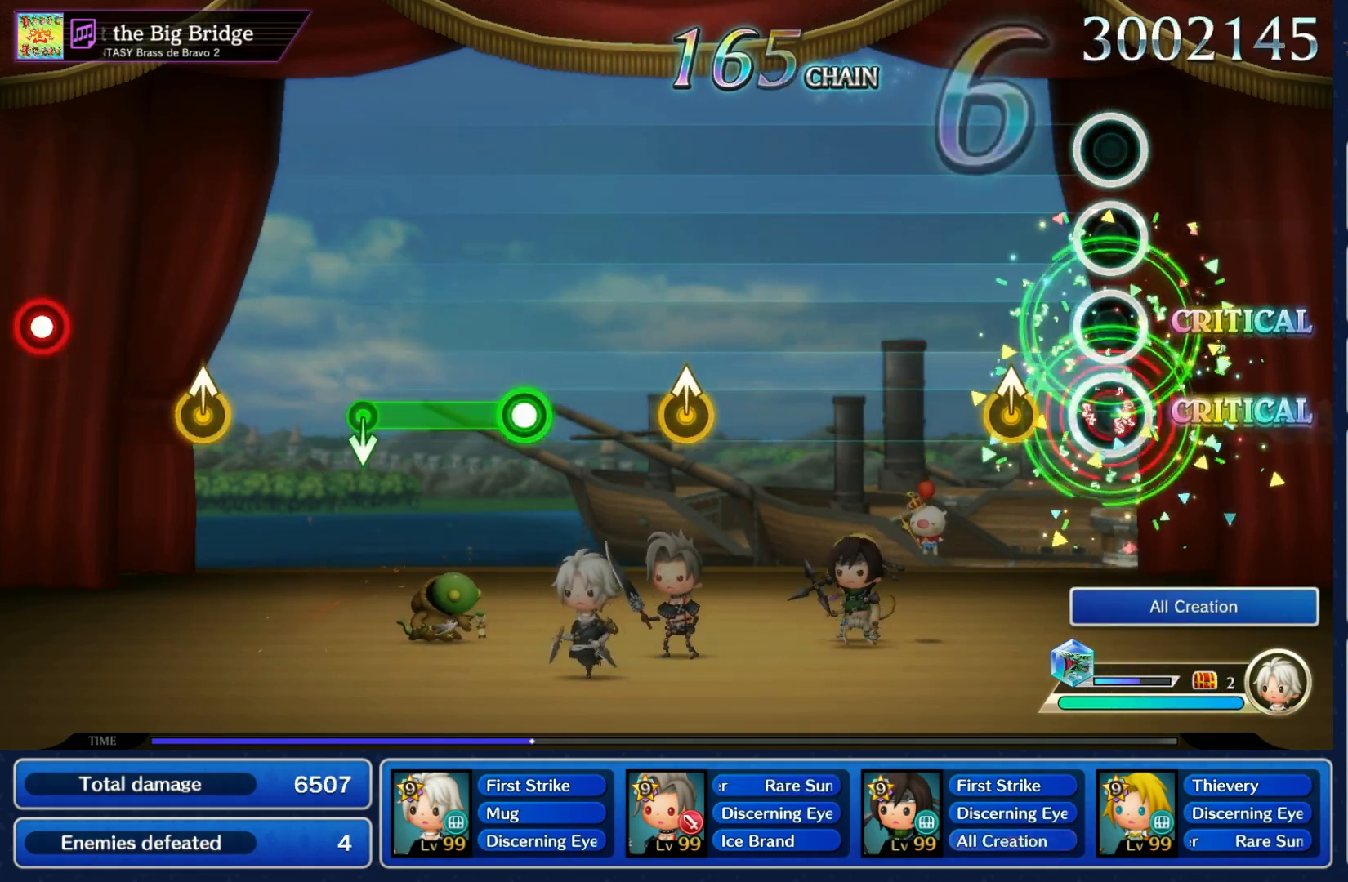
{"buttons": [], "left_stick": "center", "right_stick": "center", "events": [[83, "R1", "up"], [117, "left_stick", "up"], [250, "left_stick", "center"]]}
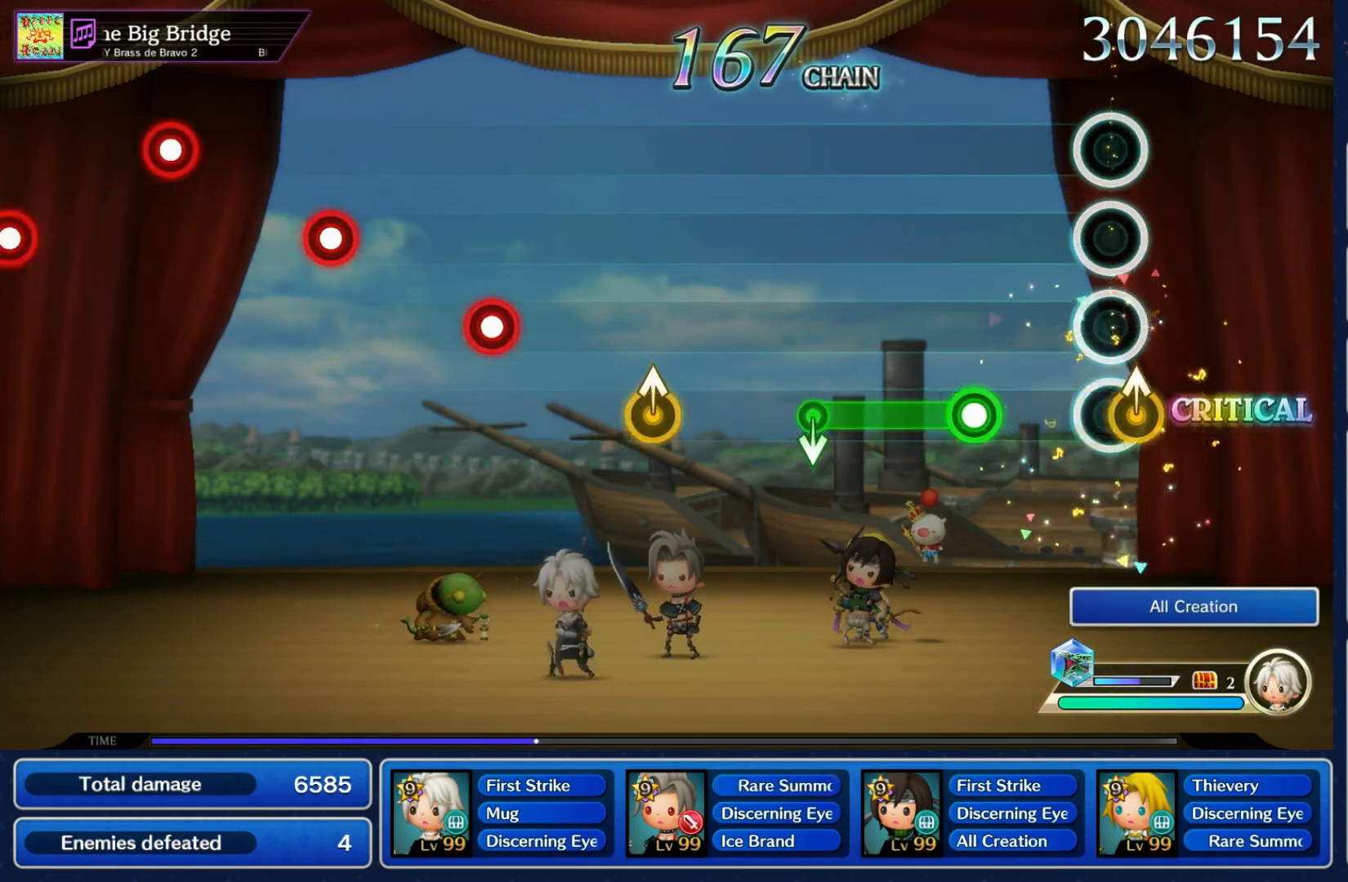
{"buttons": [], "left_stick": "center", "right_stick": "center", "events": [[183, "R1", "down"], [367, "left_stick", "down"], [417, "R1", "up"], [467, "left_stick", "center"]]}
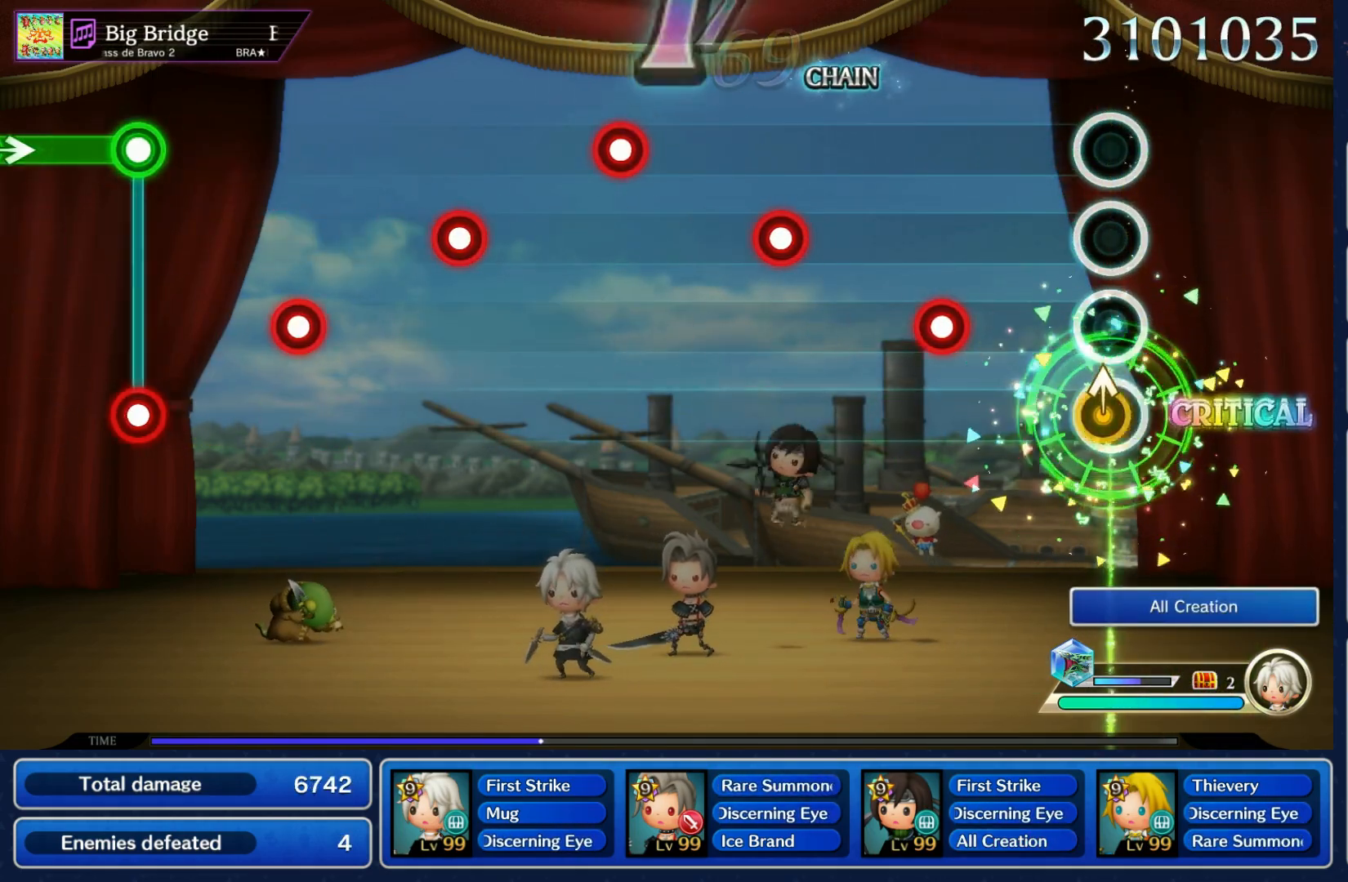
{"buttons": [], "left_stick": "center", "right_stick": "center", "events": [[33, "left_stick", "up"], [150, "left_stick", "center"], [200, "R1", "down"], [267, "R1", "up"], [367, "R1", "down"], [450, "R1", "up"]]}
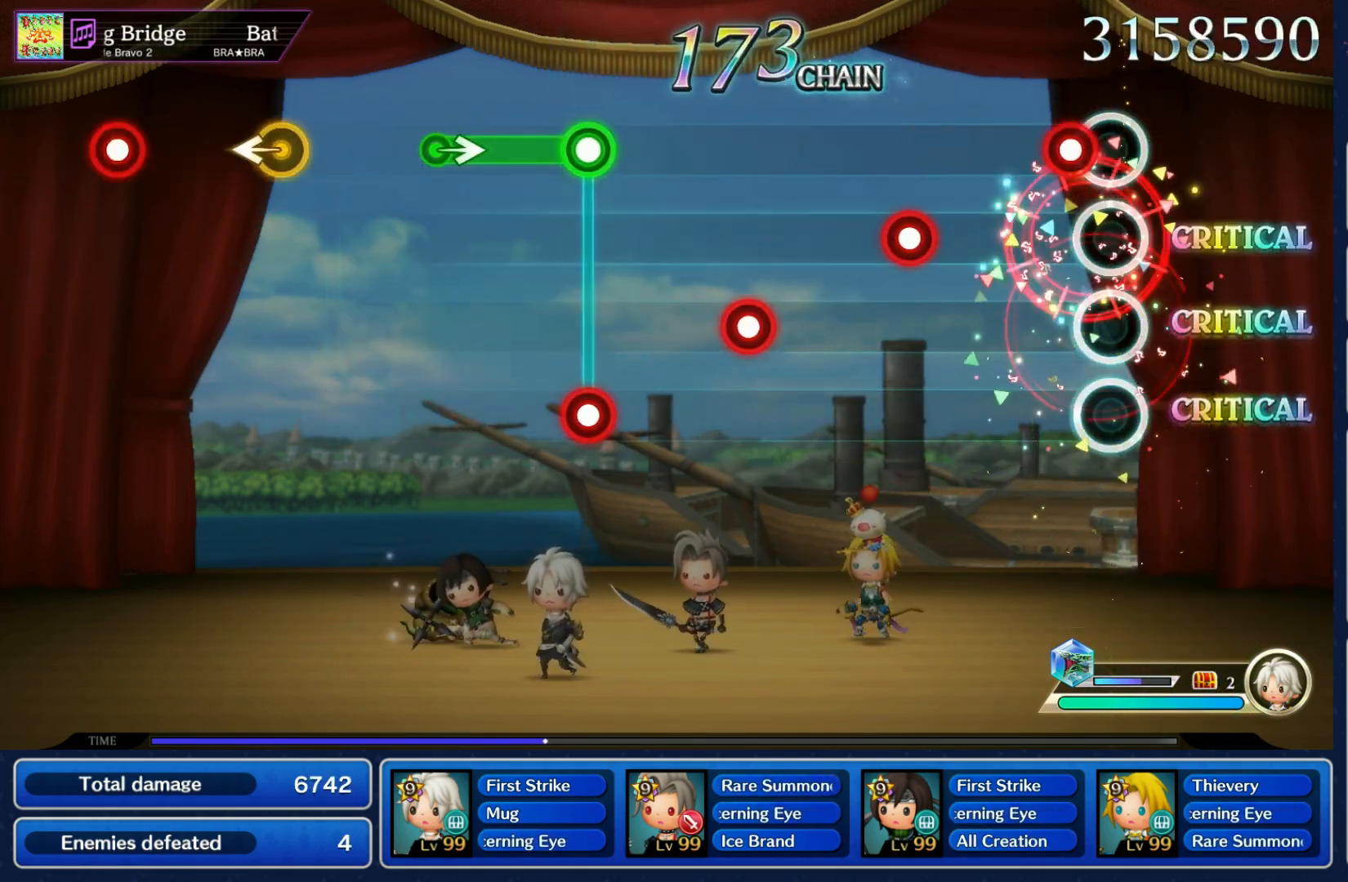
{"buttons": [], "left_stick": "center", "right_stick": "center", "events": [[67, "R1", "down"], [133, "R1", "up"], [233, "R1", "down"], [317, "R1", "up"], [417, "R1", "down"], [483, "R1", "up"]]}
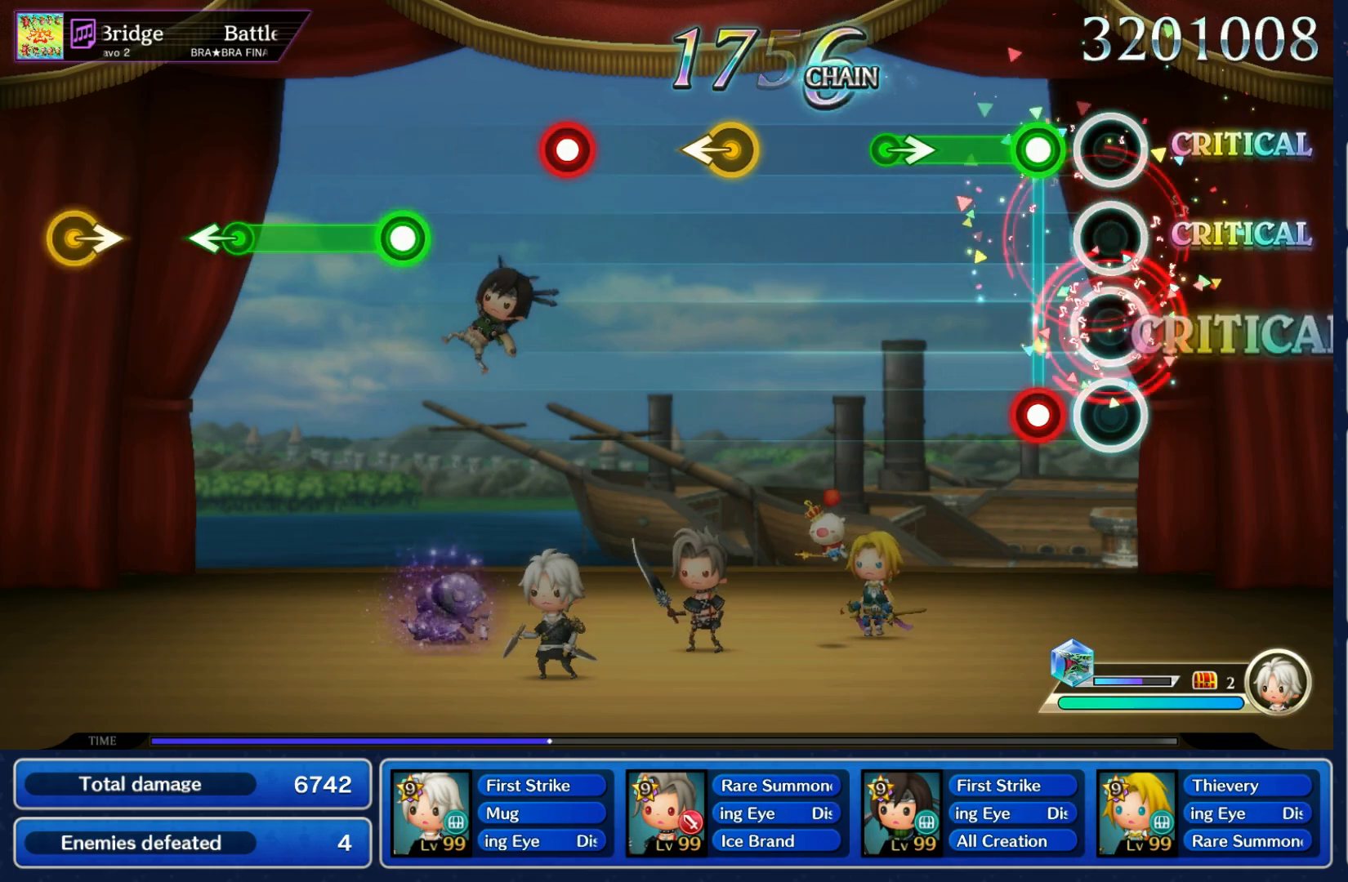
{"buttons": [], "left_stick": "left", "right_stick": "center", "events": [[100, "R1", "down"], [117, "L1", "down"], [267, "left_stick", "right"], [400, "R1", "up"], [417, "L1", "up"], [433, "left_stick", "left"]]}
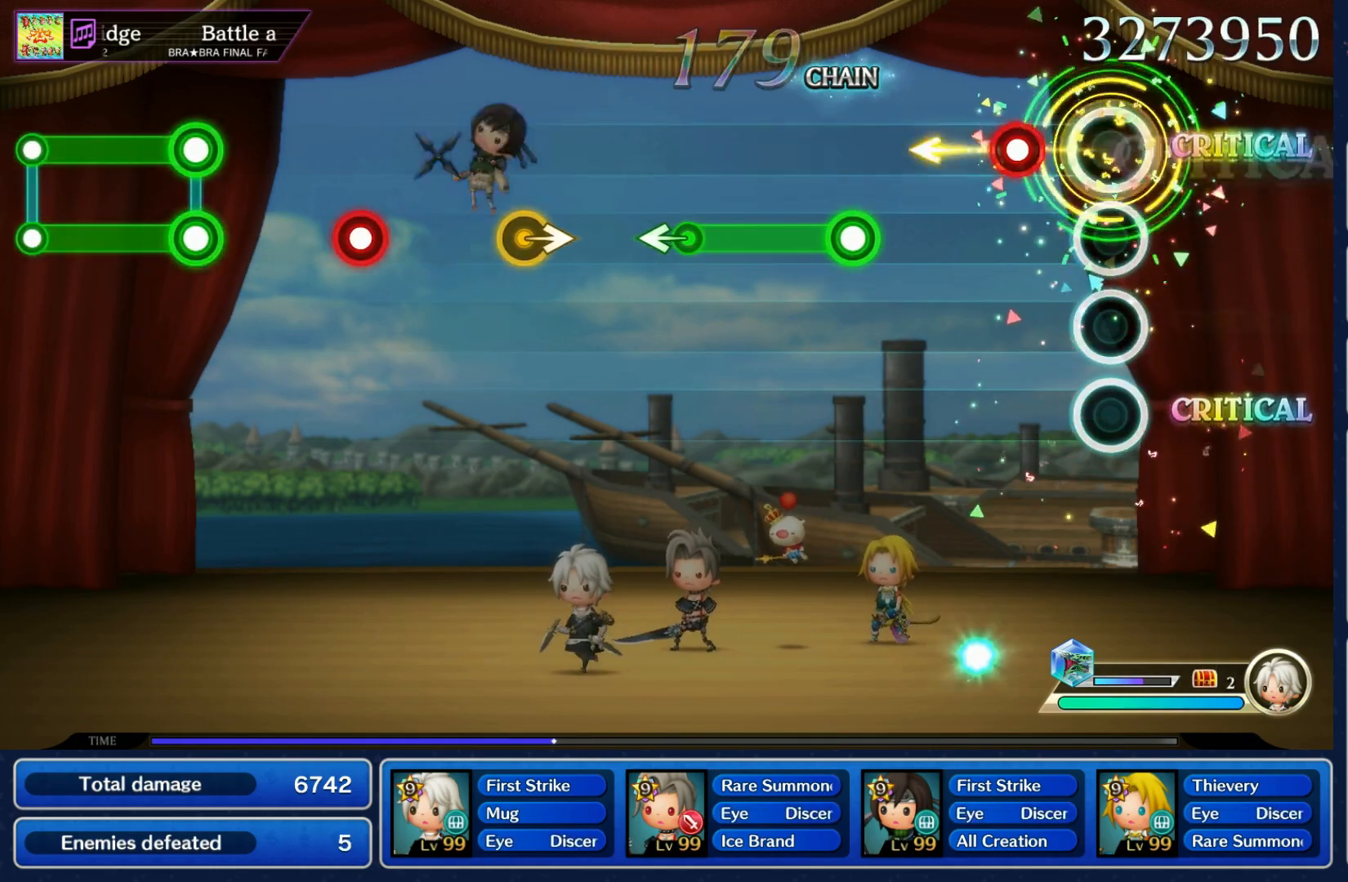
{"buttons": ["R1"], "left_stick": "center", "right_stick": "center", "events": [[83, "left_stick", "center"], [133, "R1", "down"], [217, "R1", "up"], [317, "R1", "down"]]}
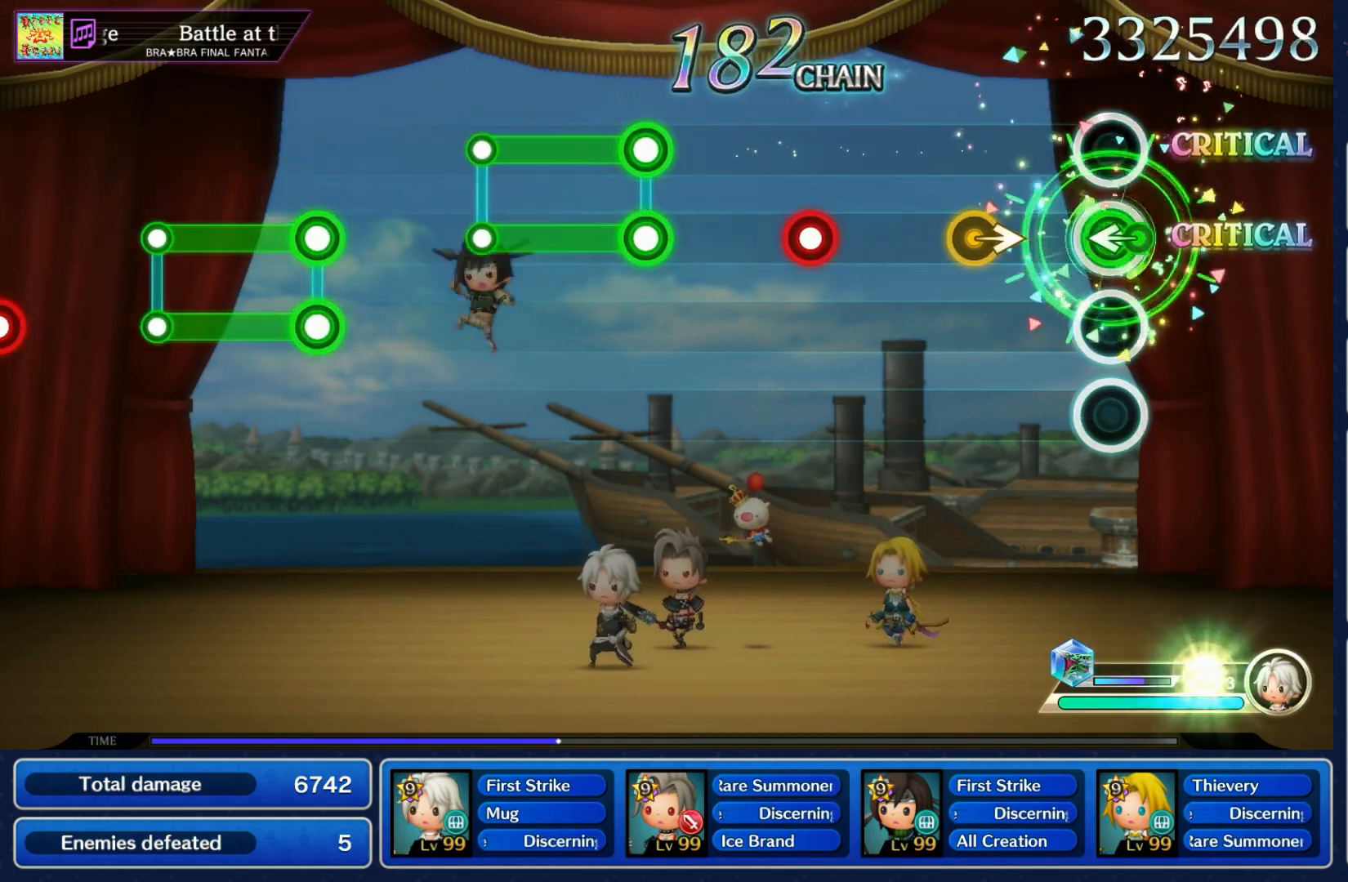
{"buttons": [], "left_stick": "center", "right_stick": "center", "events": [[17, "left_stick", "left"], [100, "left_stick", "center"], [133, "R1", "up"], [167, "left_stick", "right"], [283, "left_stick", "center"], [383, "R1", "down"], [450, "R1", "up"]]}
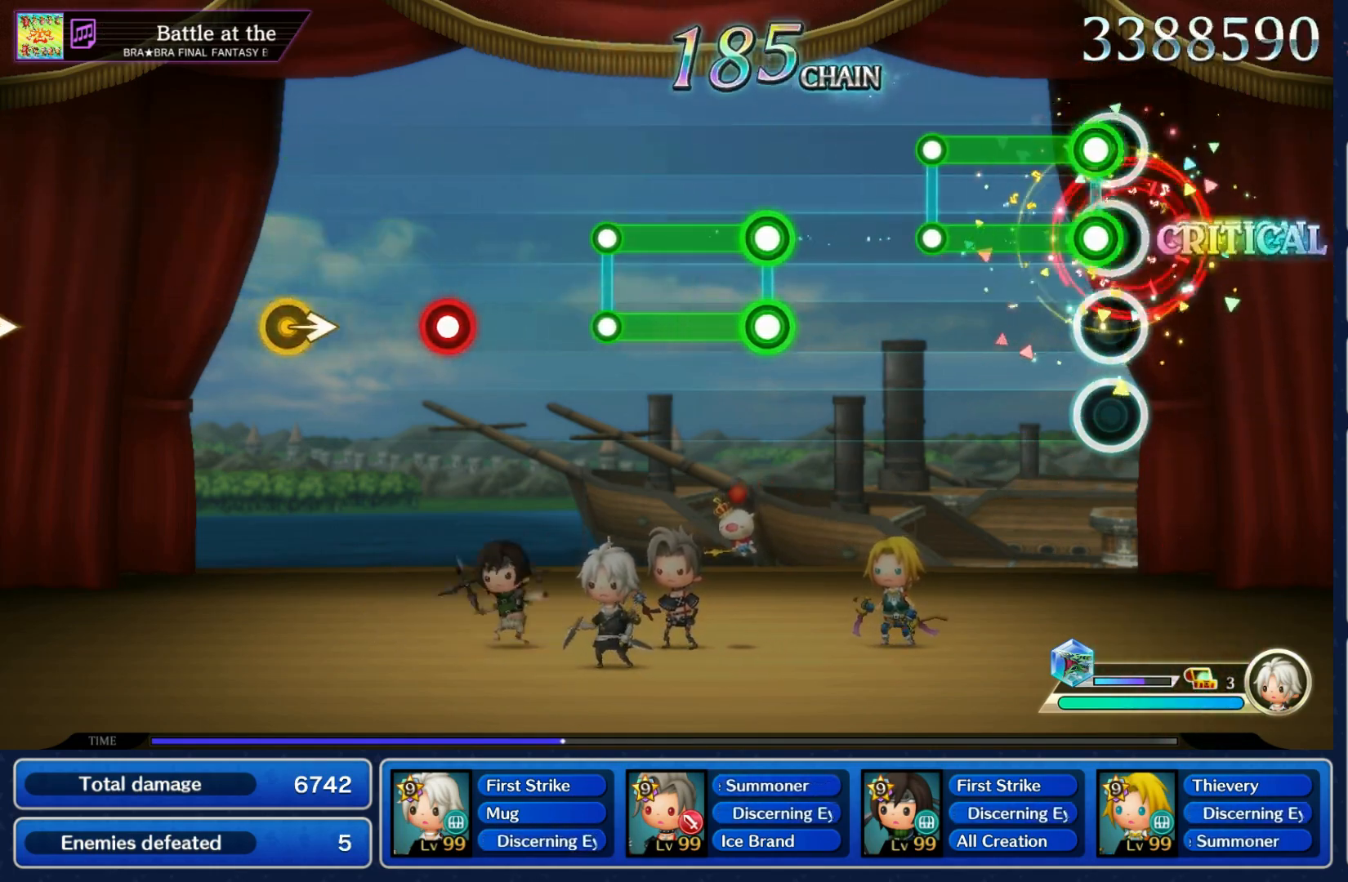
{"buttons": ["L1", "R1"], "left_stick": "center", "right_stick": "center", "events": [[33, "L1", "down"], [50, "R1", "down"], [233, "L1", "up"], [233, "R1", "up"], [383, "L1", "down"], [383, "R1", "down"]]}
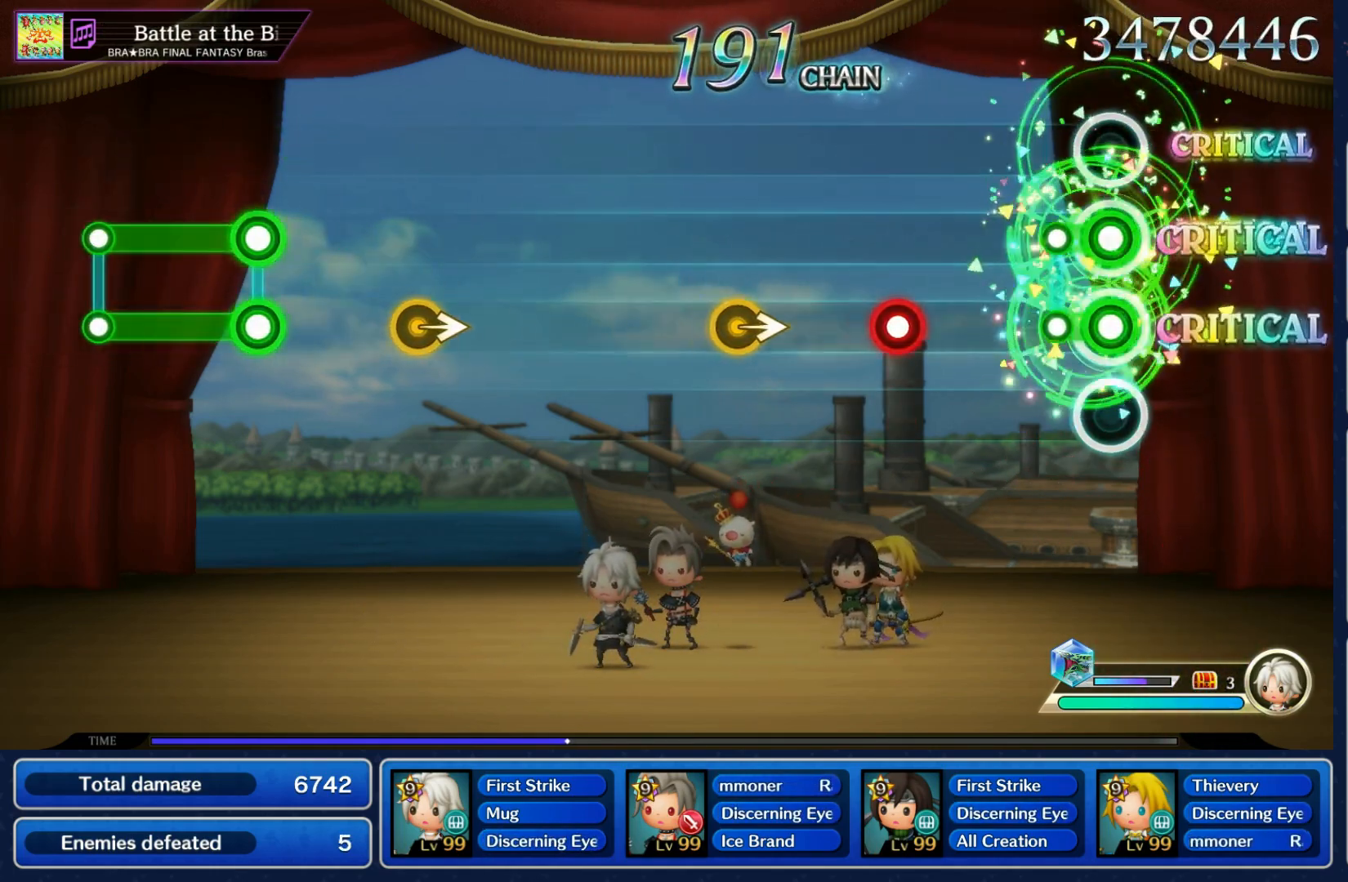
{"buttons": [], "left_stick": "right", "right_stick": "center", "events": [[83, "L1", "up"], [83, "R1", "up"], [250, "R1", "down"], [400, "R1", "up"], [433, "left_stick", "right"]]}
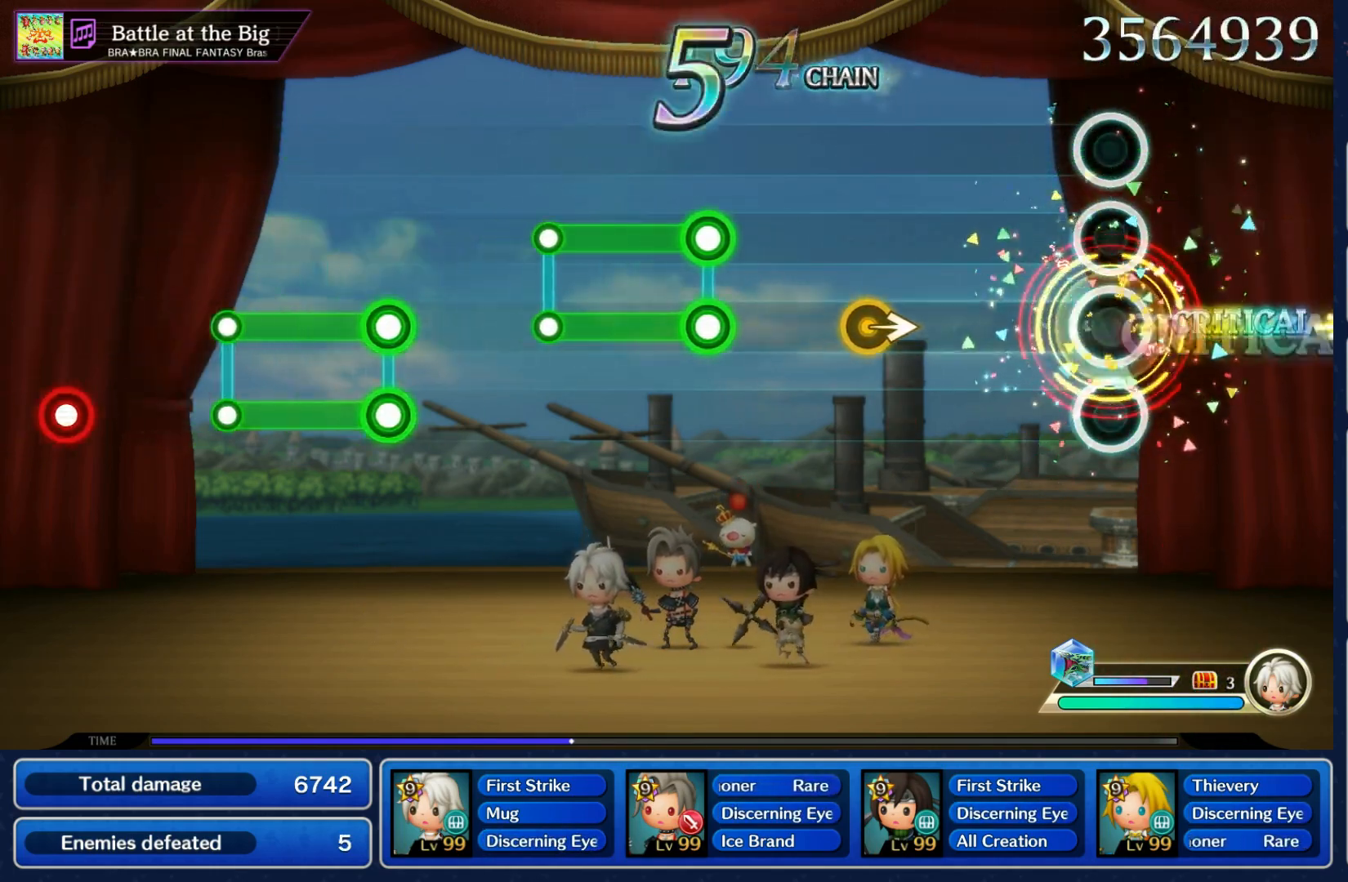
{"buttons": ["L1", "R1"], "left_stick": "center", "right_stick": "center", "events": [[33, "left_stick", "center"], [267, "left_stick", "right"], [367, "left_stick", "center"], [483, "R1", "down"], [500, "L1", "down"]]}
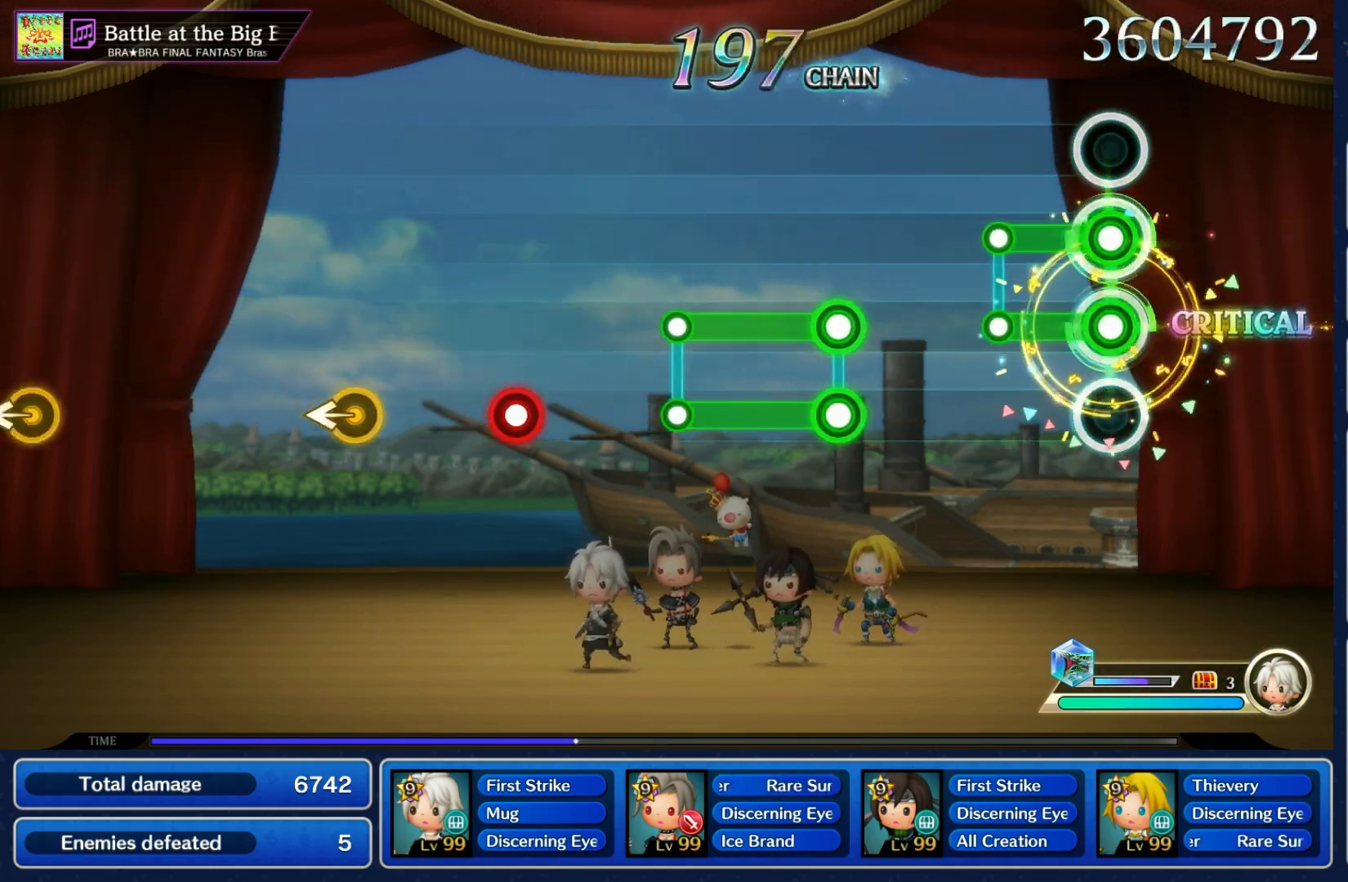
{"buttons": ["L1", "R1"], "left_stick": "center", "right_stick": "center", "events": [[167, "L1", "up"], [167, "R1", "up"], [350, "L1", "down"], [367, "R1", "down"]]}
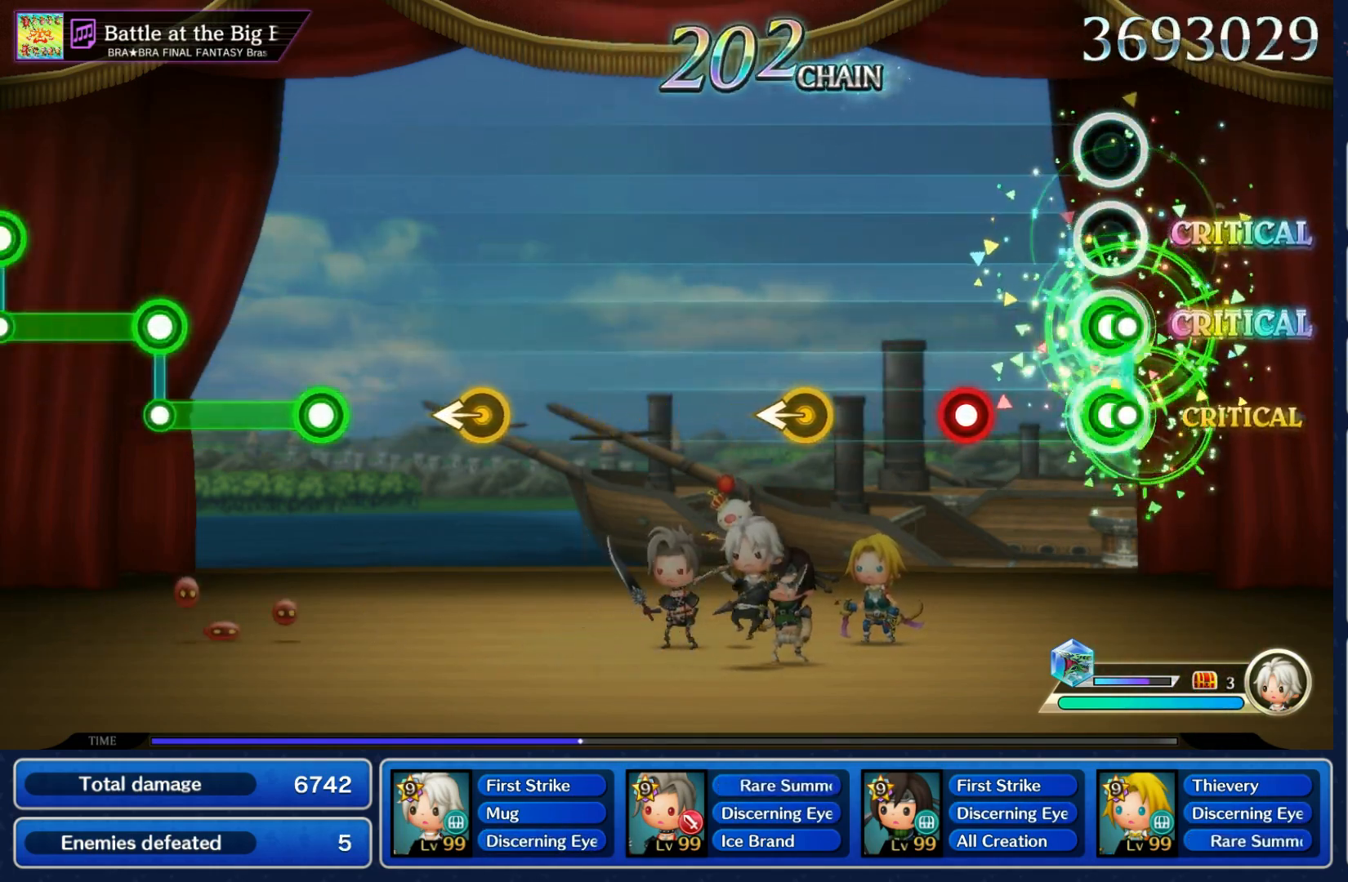
{"buttons": [], "left_stick": "center", "right_stick": "center", "events": [[50, "L1", "up"], [50, "R1", "up"], [183, "R1", "down"], [333, "R1", "up"], [367, "left_stick", "left"], [500, "left_stick", "center"]]}
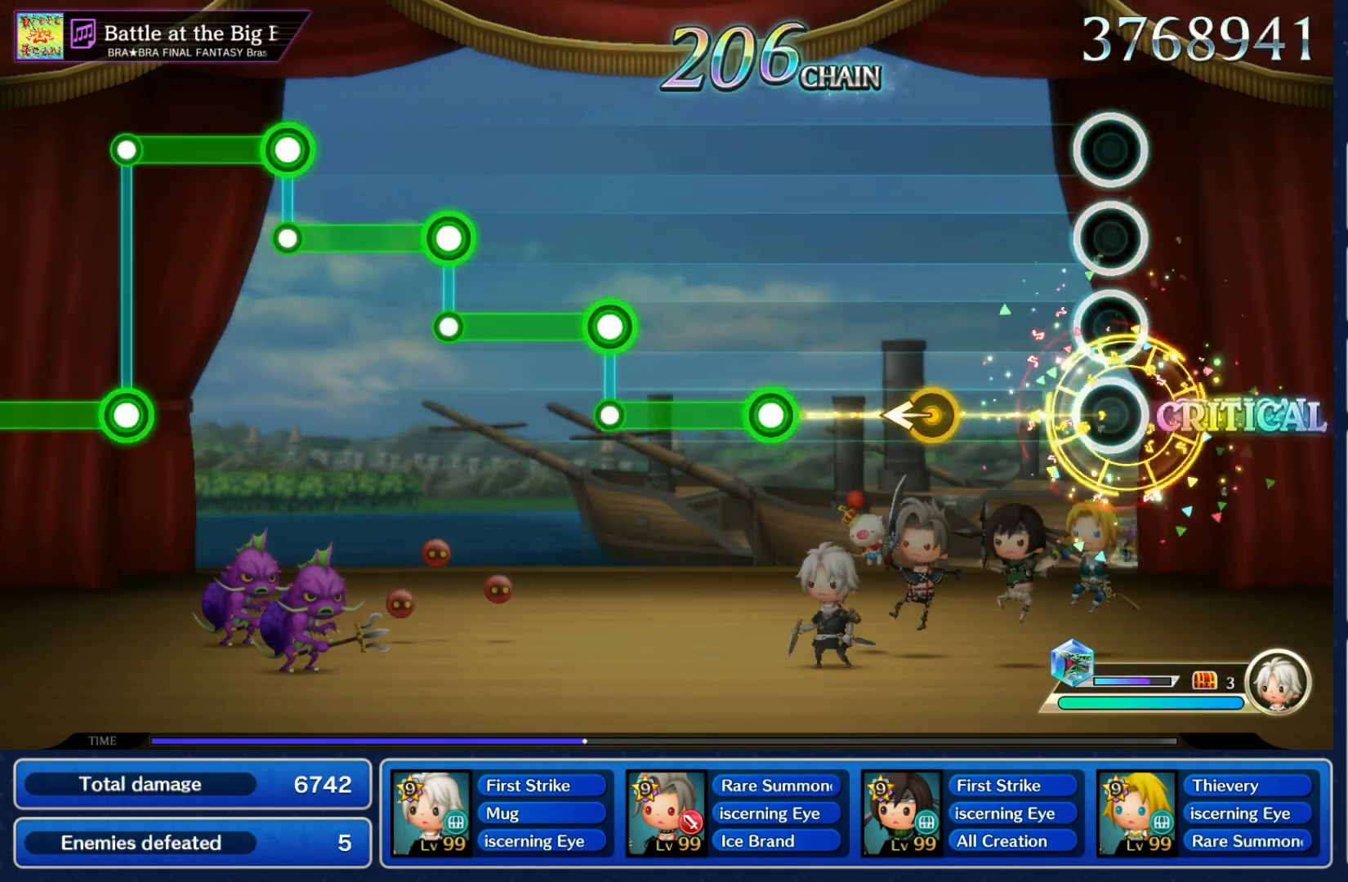
{"buttons": ["R1"], "left_stick": "center", "right_stick": "center", "events": [[217, "left_stick", "left"], [333, "left_stick", "center"], [400, "R1", "down"]]}
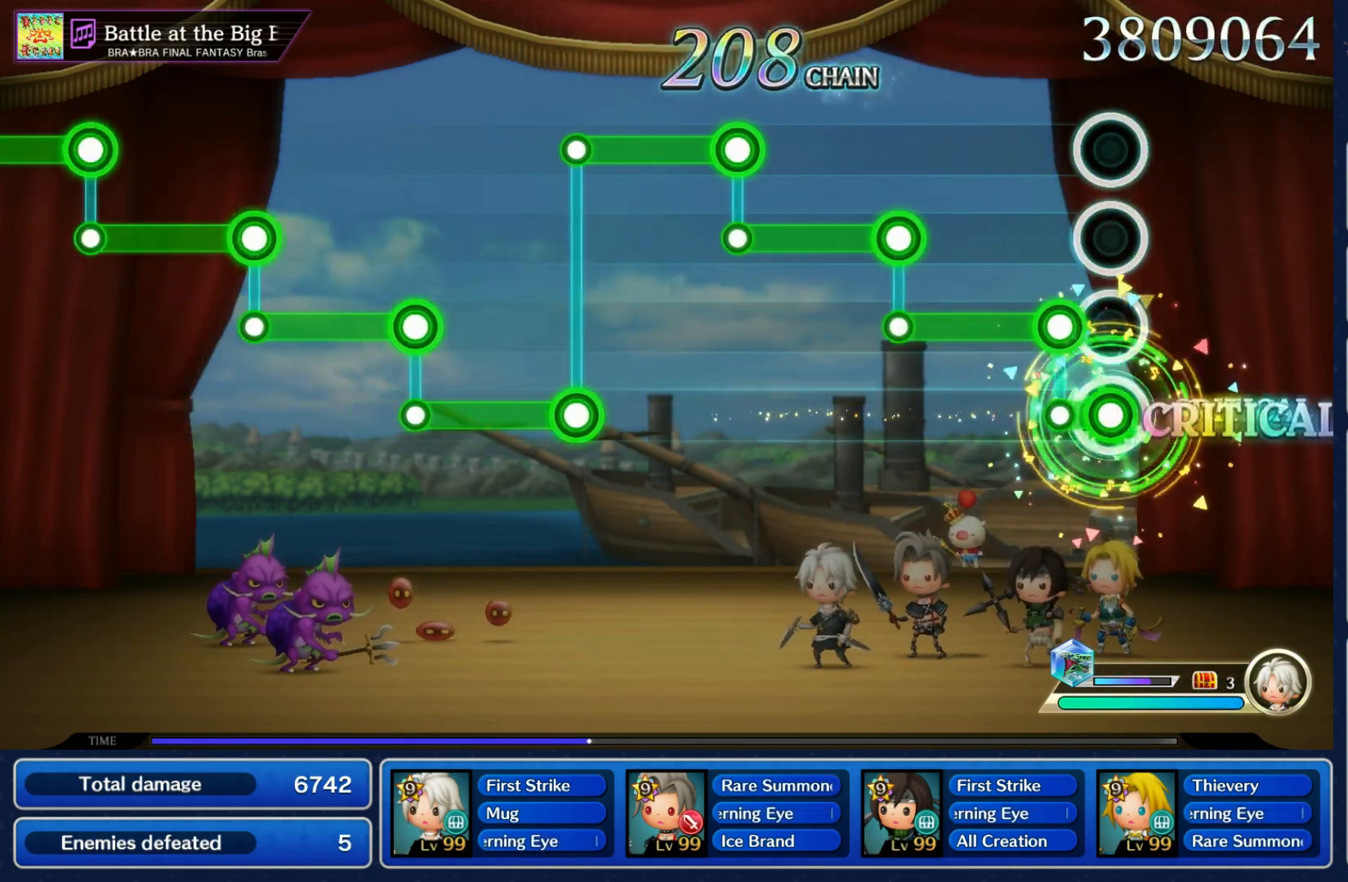
{"buttons": ["L1"], "left_stick": "center", "right_stick": "center", "events": [[83, "L1", "down"], [83, "R1", "up"], [250, "L1", "up"], [267, "R1", "down"], [433, "L1", "down"], [450, "R1", "up"]]}
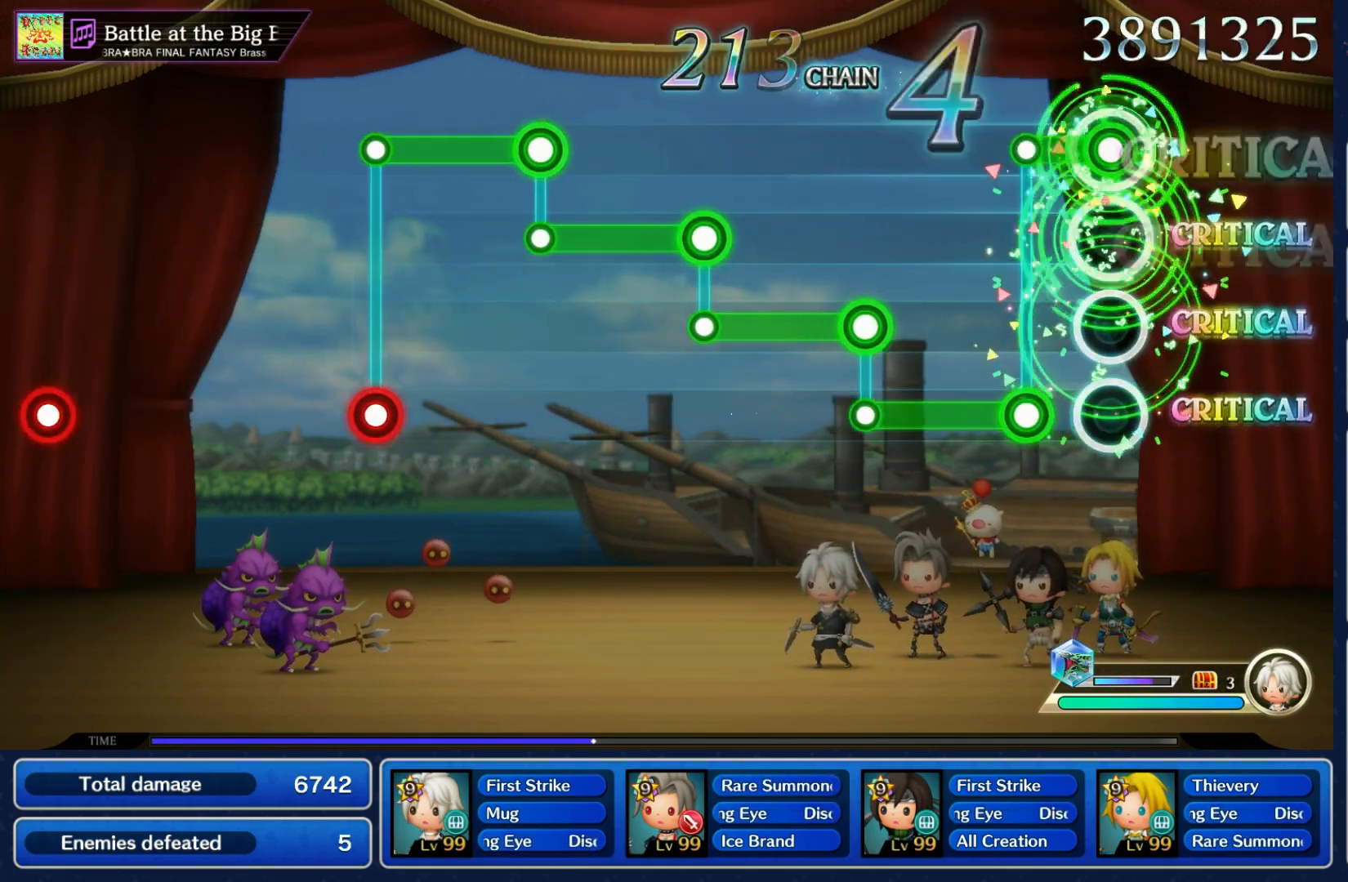
{"buttons": ["R1"], "left_stick": "center", "right_stick": "center", "events": [[117, "L1", "up"], [133, "R1", "down"], [300, "L1", "down"], [317, "R1", "up"], [483, "L1", "up"], [500, "R1", "down"]]}